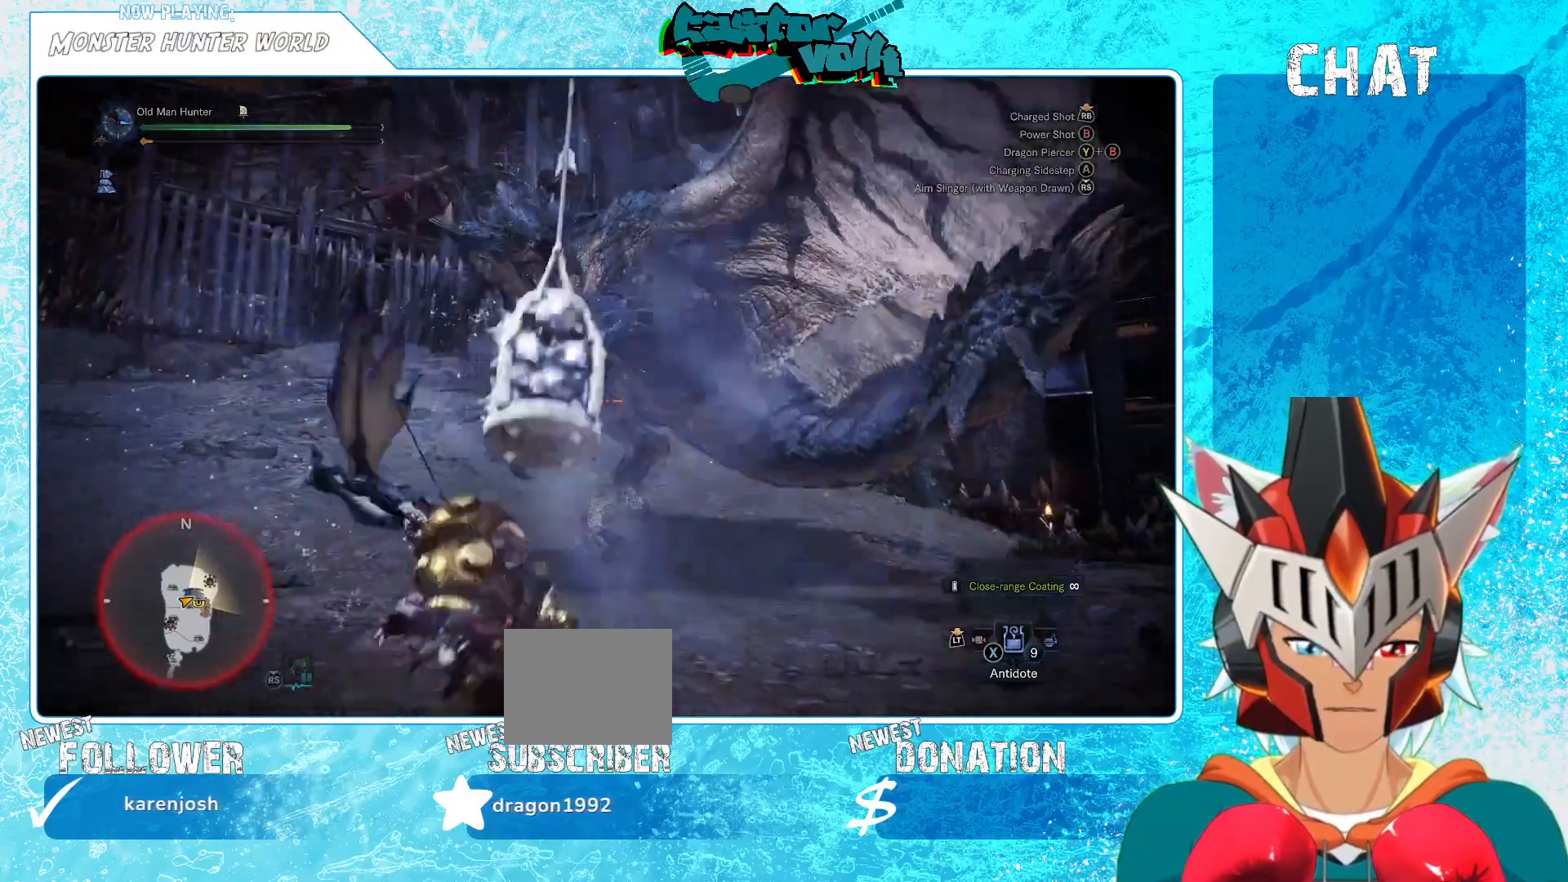
Gameplay with a controller (Xbox layout); each line is a JSON object with the inputs held at the frame after it. "events" lists button and stick changes between this image and that frame as [ms after this image, input, new state], when the widget could be followed in between. Not read: L1.
{"buttons": [], "left_stick": "down-right", "right_stick": "center", "events": [[100, "left_stick", "down-right"], [350, "right_stick", "down"], [433, "right_stick", "center"]]}
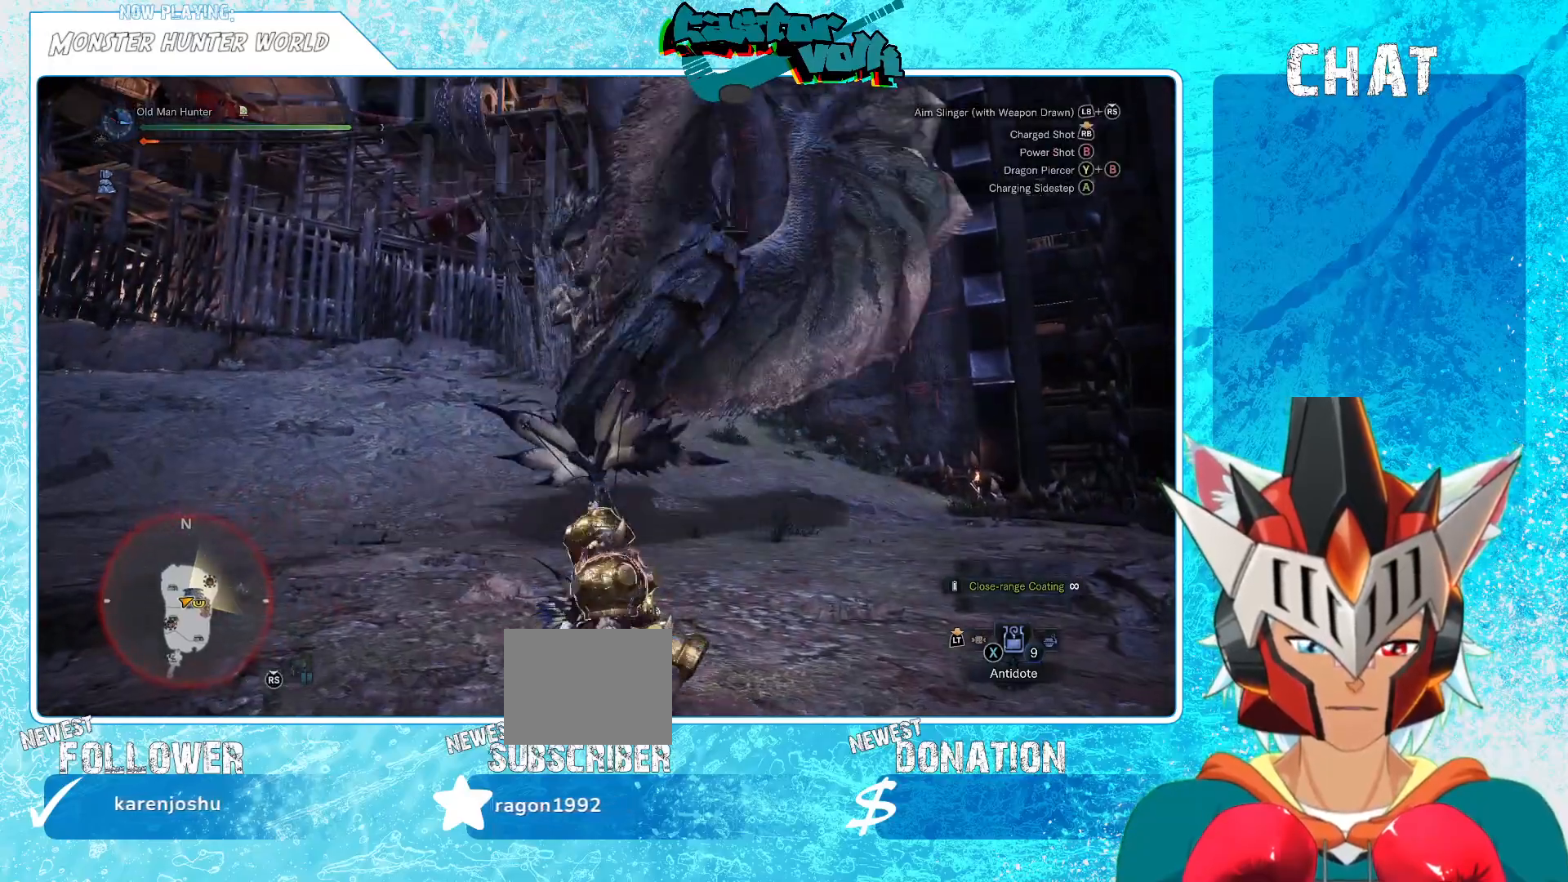
{"buttons": ["A"], "left_stick": "down", "right_stick": "center", "events": [[333, "left_stick", "down"], [467, "A", "down"]]}
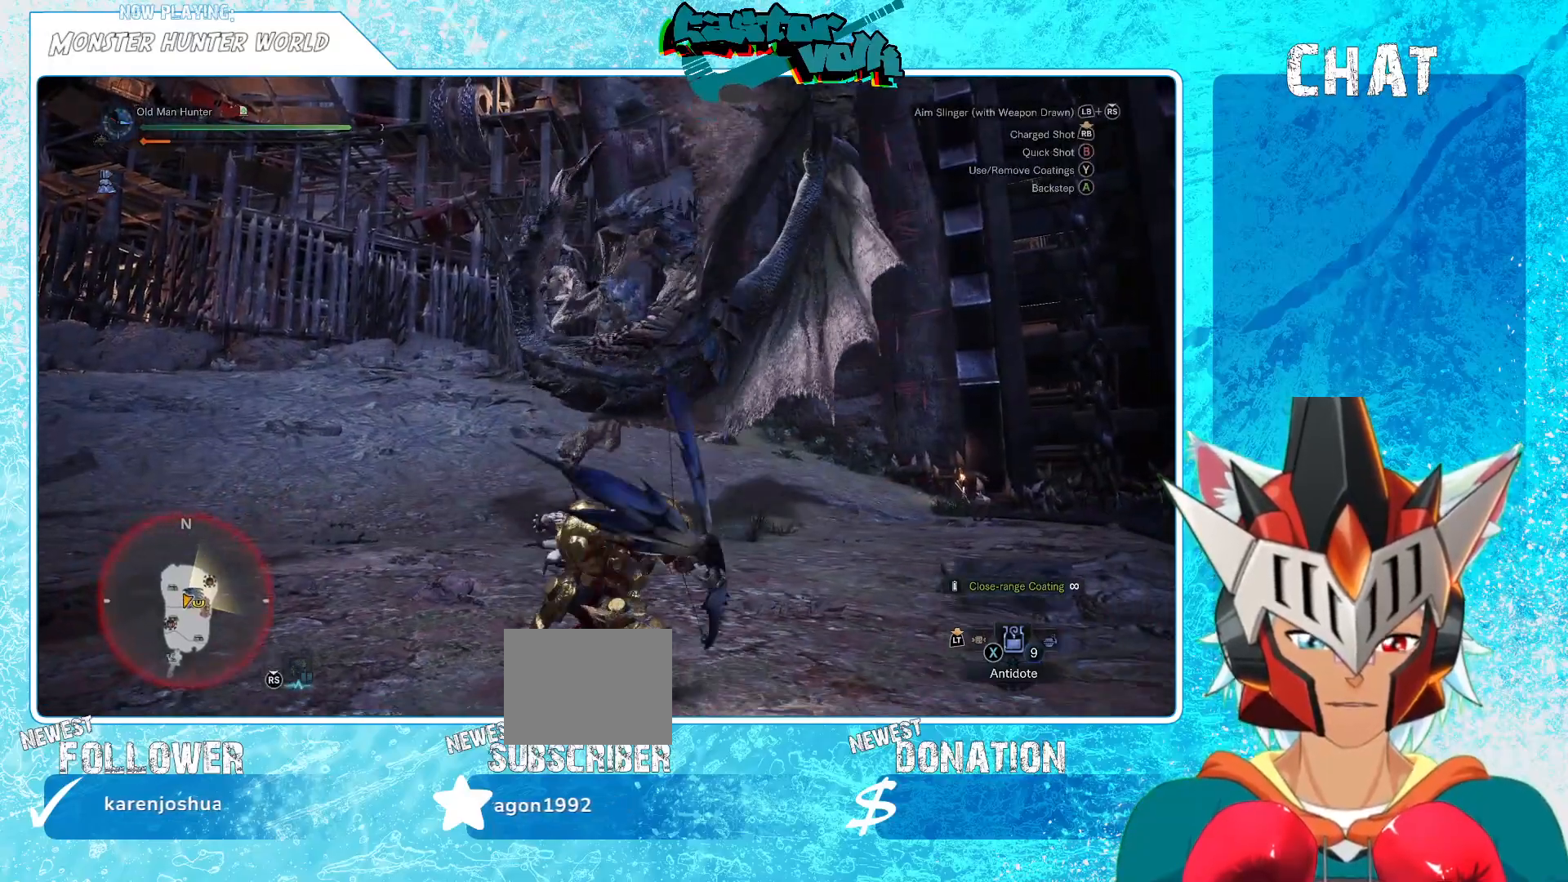
{"buttons": [], "left_stick": "down-right", "right_stick": "down-left", "events": [[83, "A", "up"], [183, "left_stick", "down-right"], [350, "right_stick", "down-left"]]}
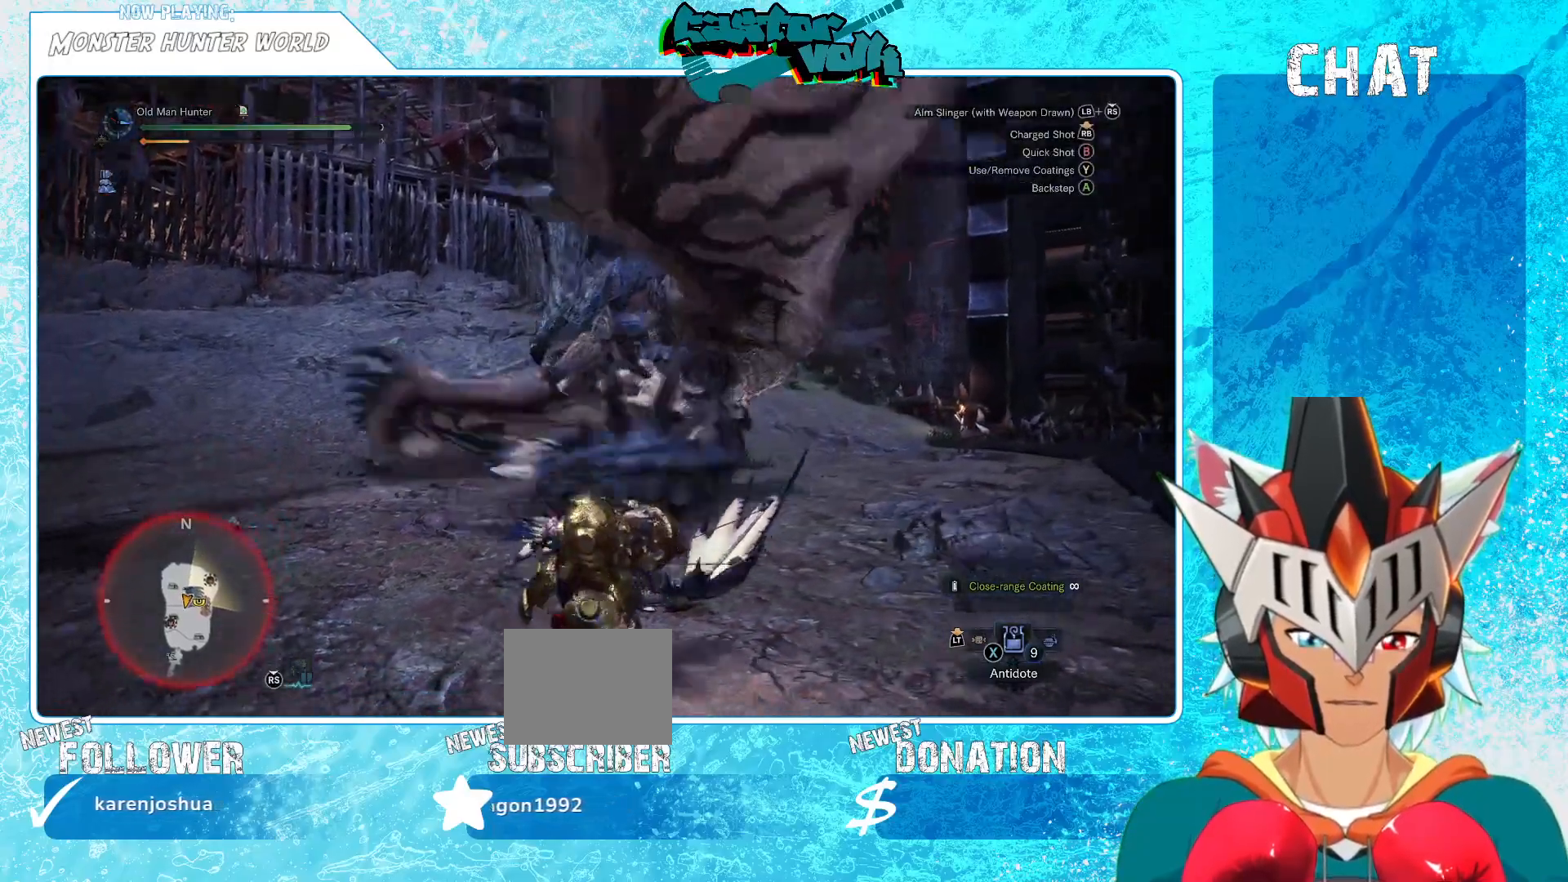
{"buttons": [], "left_stick": "up-left", "right_stick": "center", "events": [[17, "right_stick", "up-left"], [183, "right_stick", "center"], [333, "left_stick", "up"], [467, "left_stick", "up-left"]]}
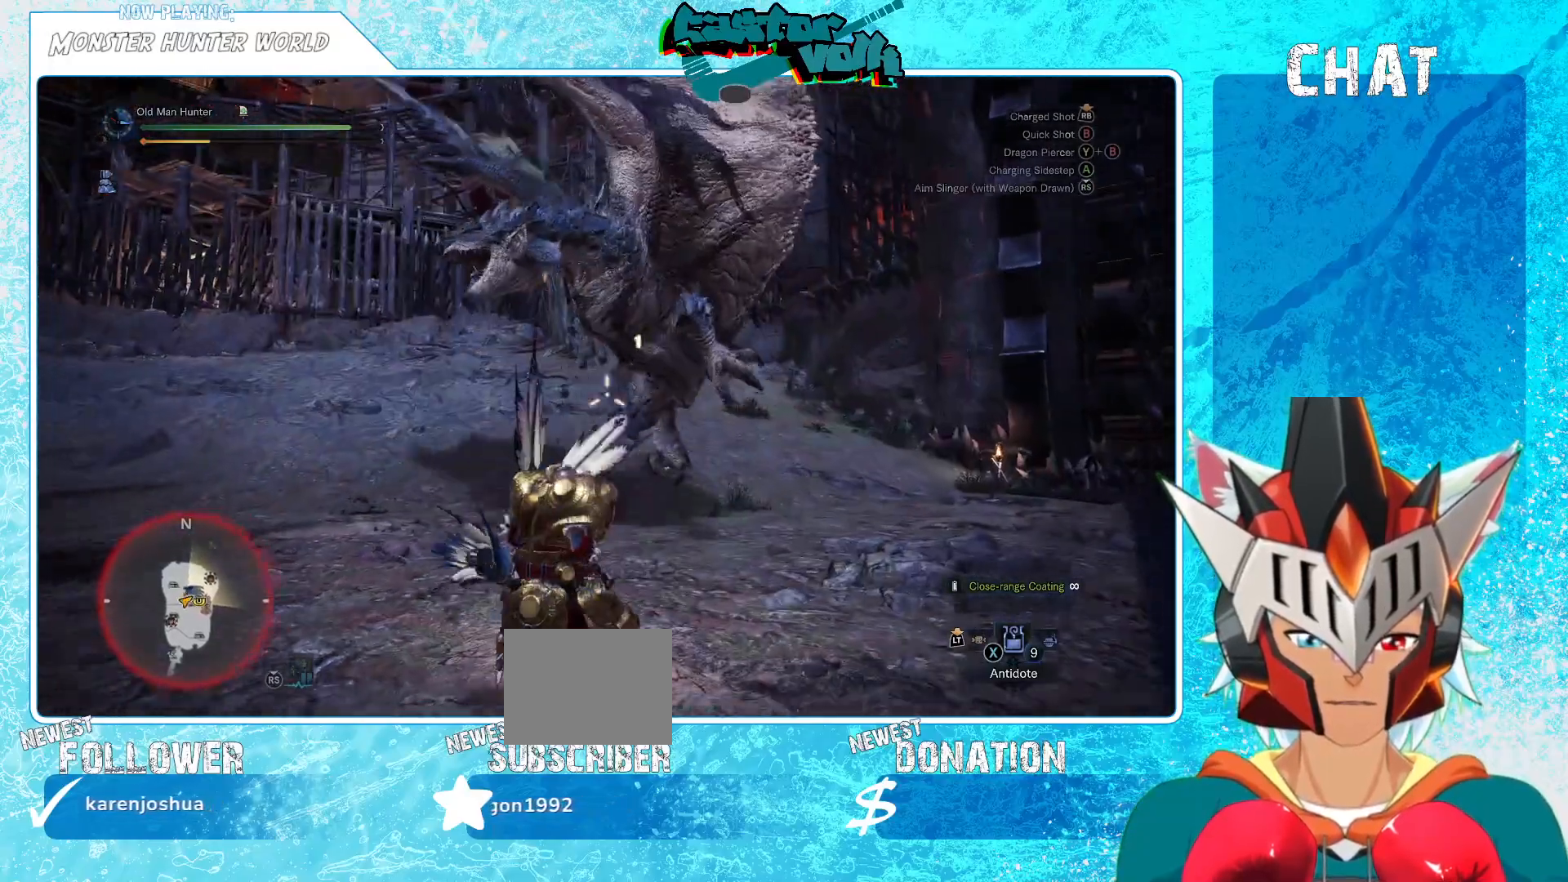
{"buttons": ["R1"], "left_stick": "up-left", "right_stick": "center", "events": [[67, "R1", "down"], [183, "right_stick", "up-left"], [367, "right_stick", "center"]]}
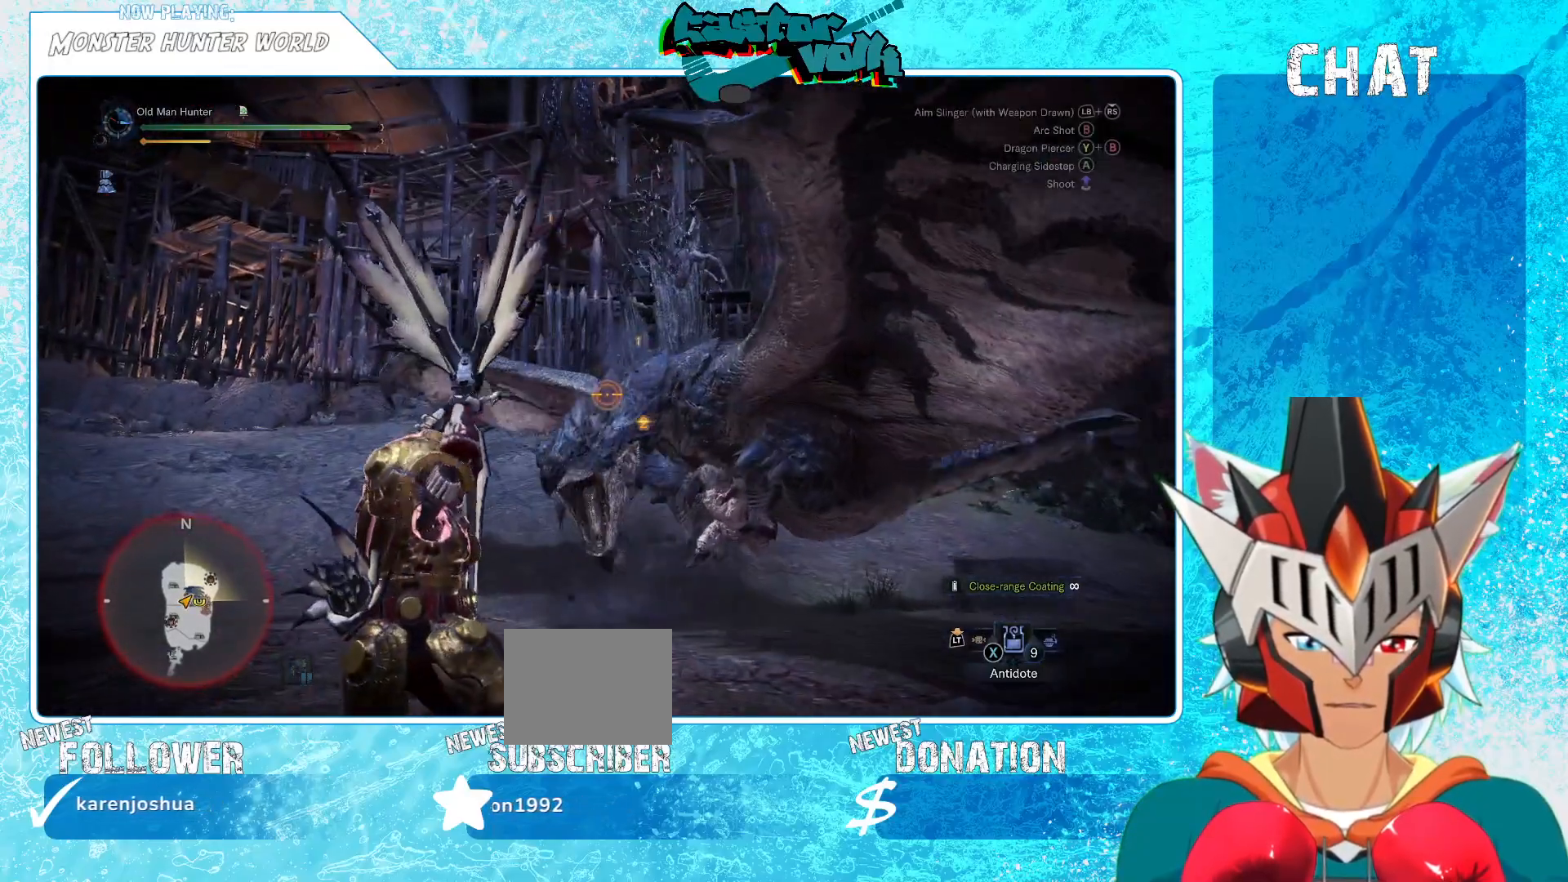
{"buttons": [], "left_stick": "center", "right_stick": "center", "events": [[17, "left_stick", "up"], [50, "R1", "up"], [117, "left_stick", "up-left"], [267, "left_stick", "center"]]}
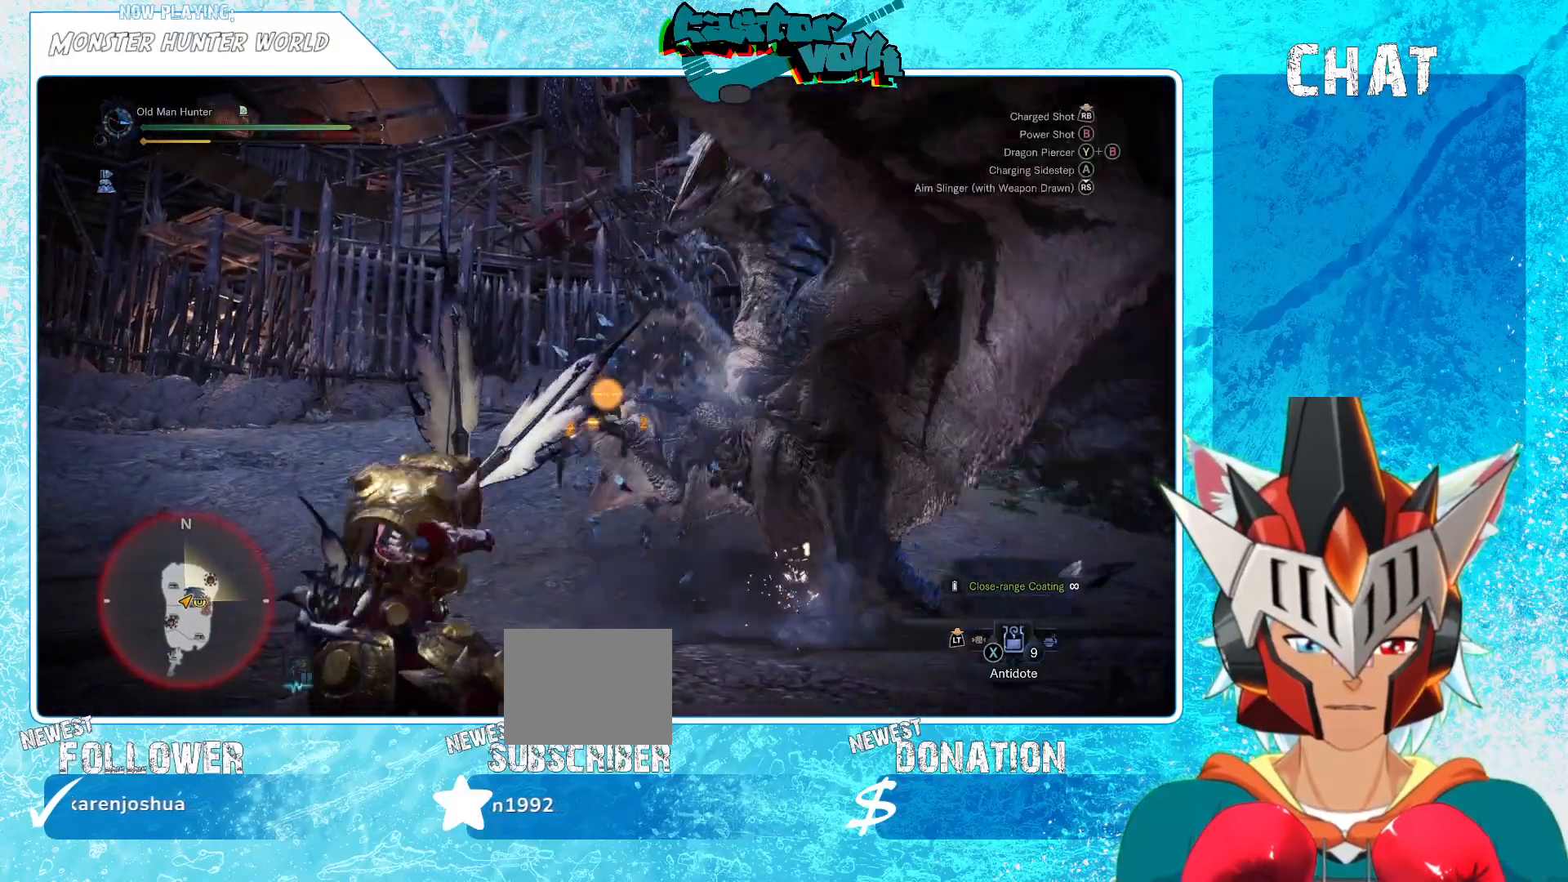
{"buttons": ["R1"], "left_stick": "down", "right_stick": "right", "events": [[133, "R1", "down"], [267, "right_stick", "right"], [367, "left_stick", "down"]]}
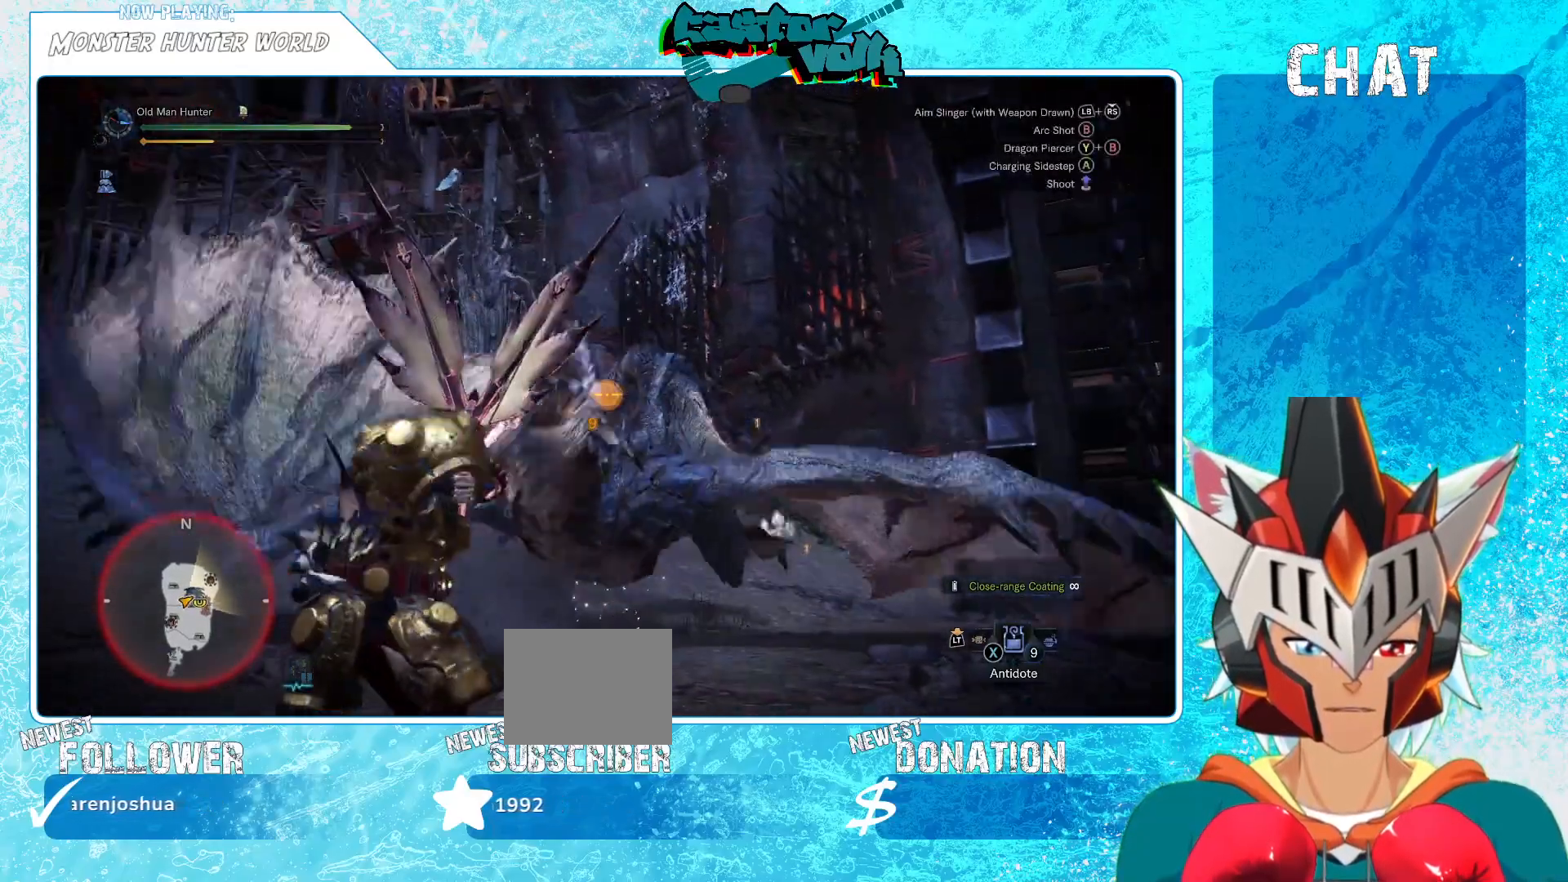
{"buttons": [], "left_stick": "up-left", "right_stick": "center", "events": [[33, "right_stick", "down"], [67, "left_stick", "up-left"], [167, "R1", "up"], [233, "R1", "down"], [350, "R1", "up"], [350, "right_stick", "center"]]}
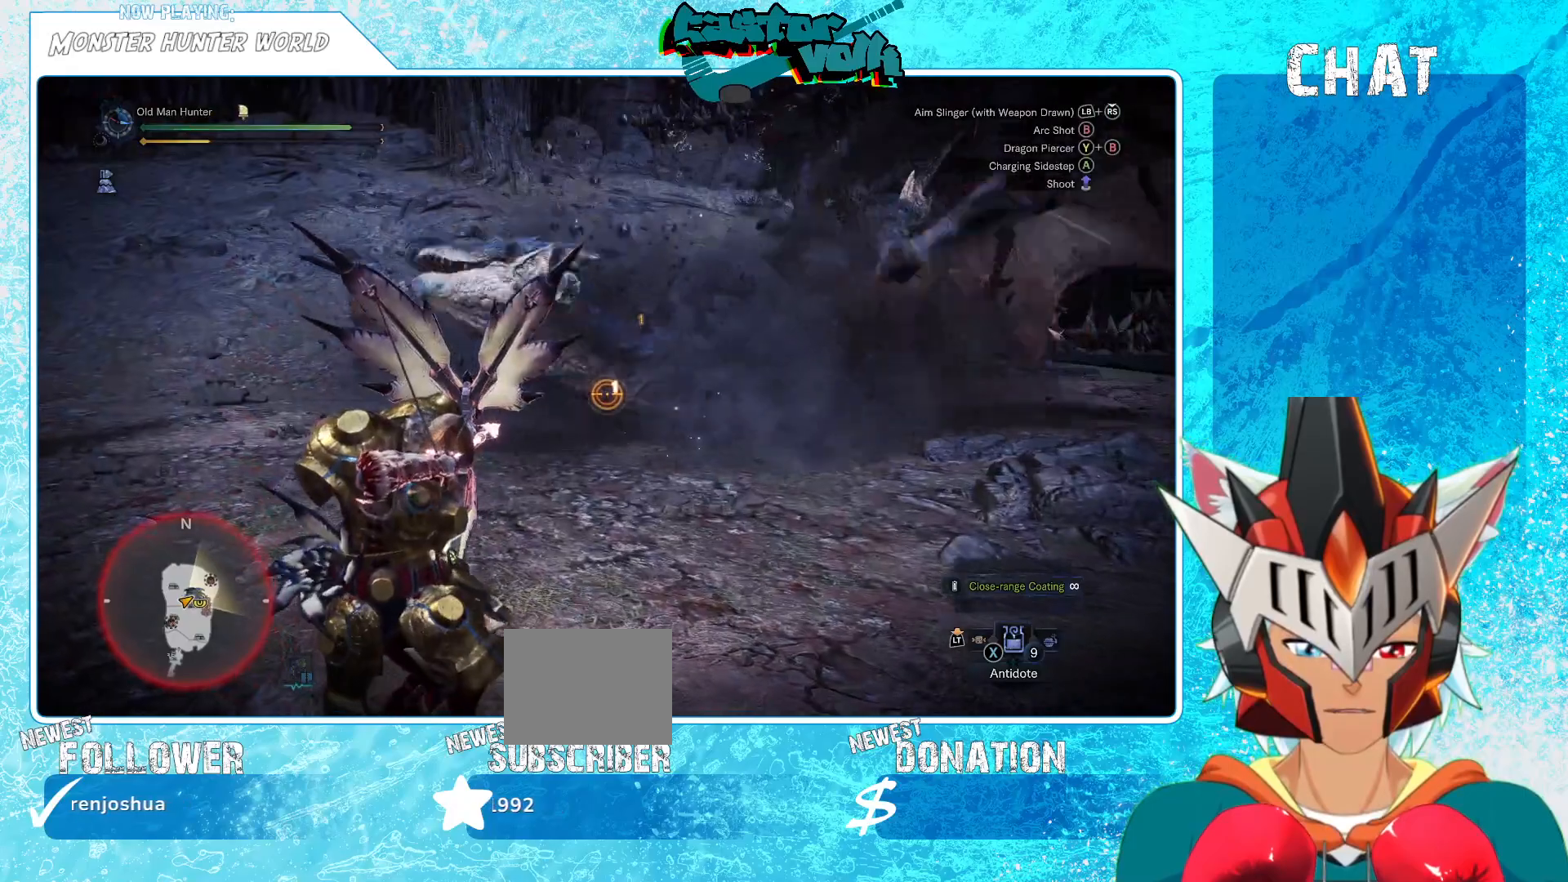
{"buttons": [], "left_stick": "left", "right_stick": "center", "events": [[33, "R1", "down"], [83, "R1", "up"], [400, "left_stick", "left"]]}
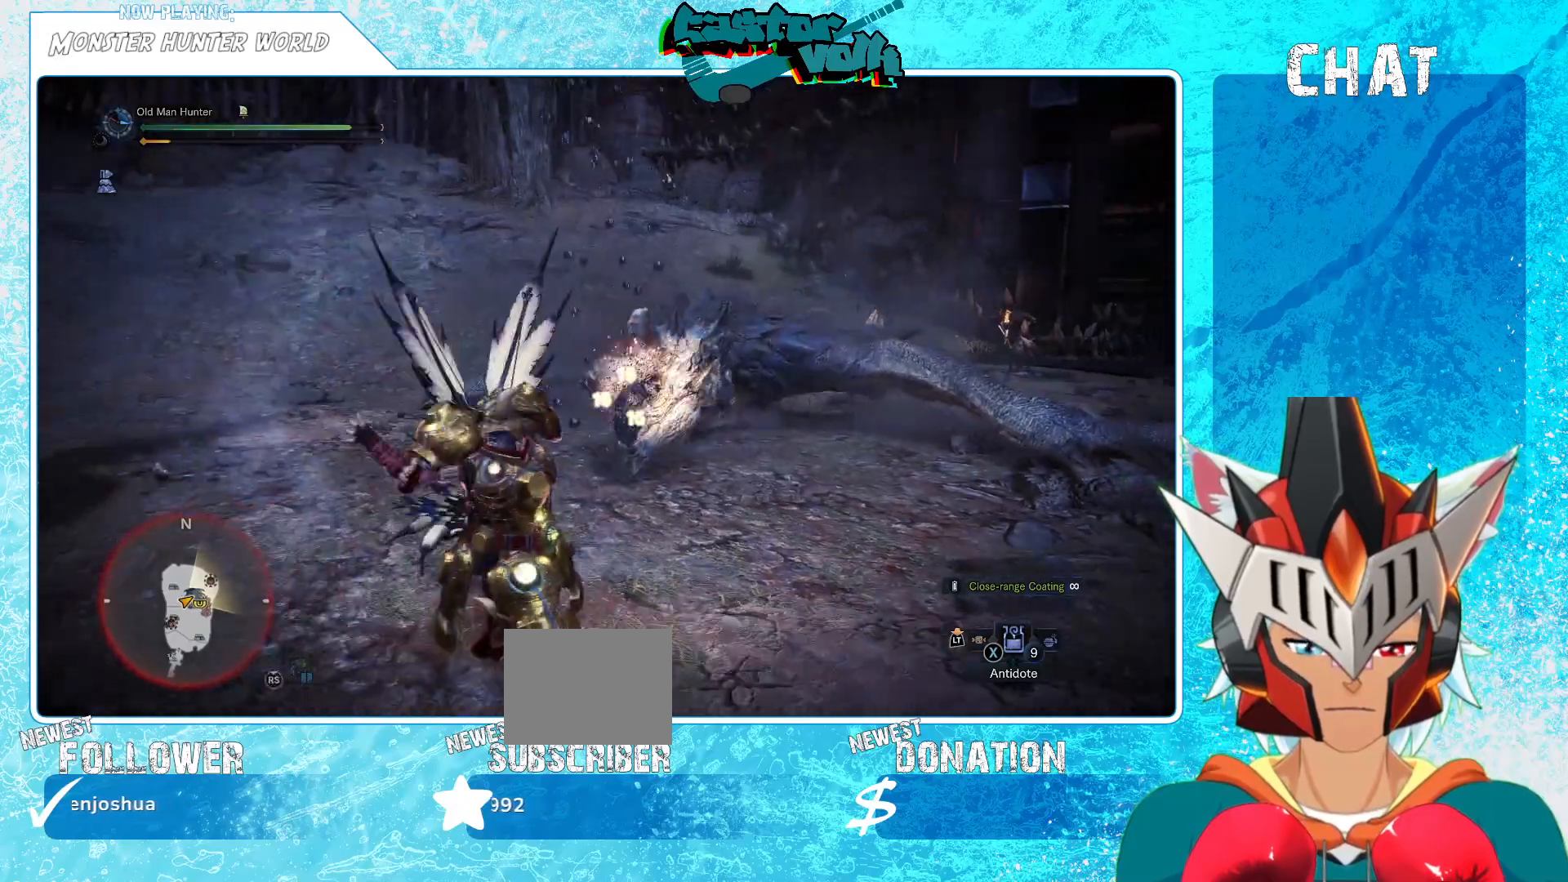
{"buttons": [], "left_stick": "left", "right_stick": "center", "events": [[117, "right_stick", "right"], [250, "right_stick", "center"]]}
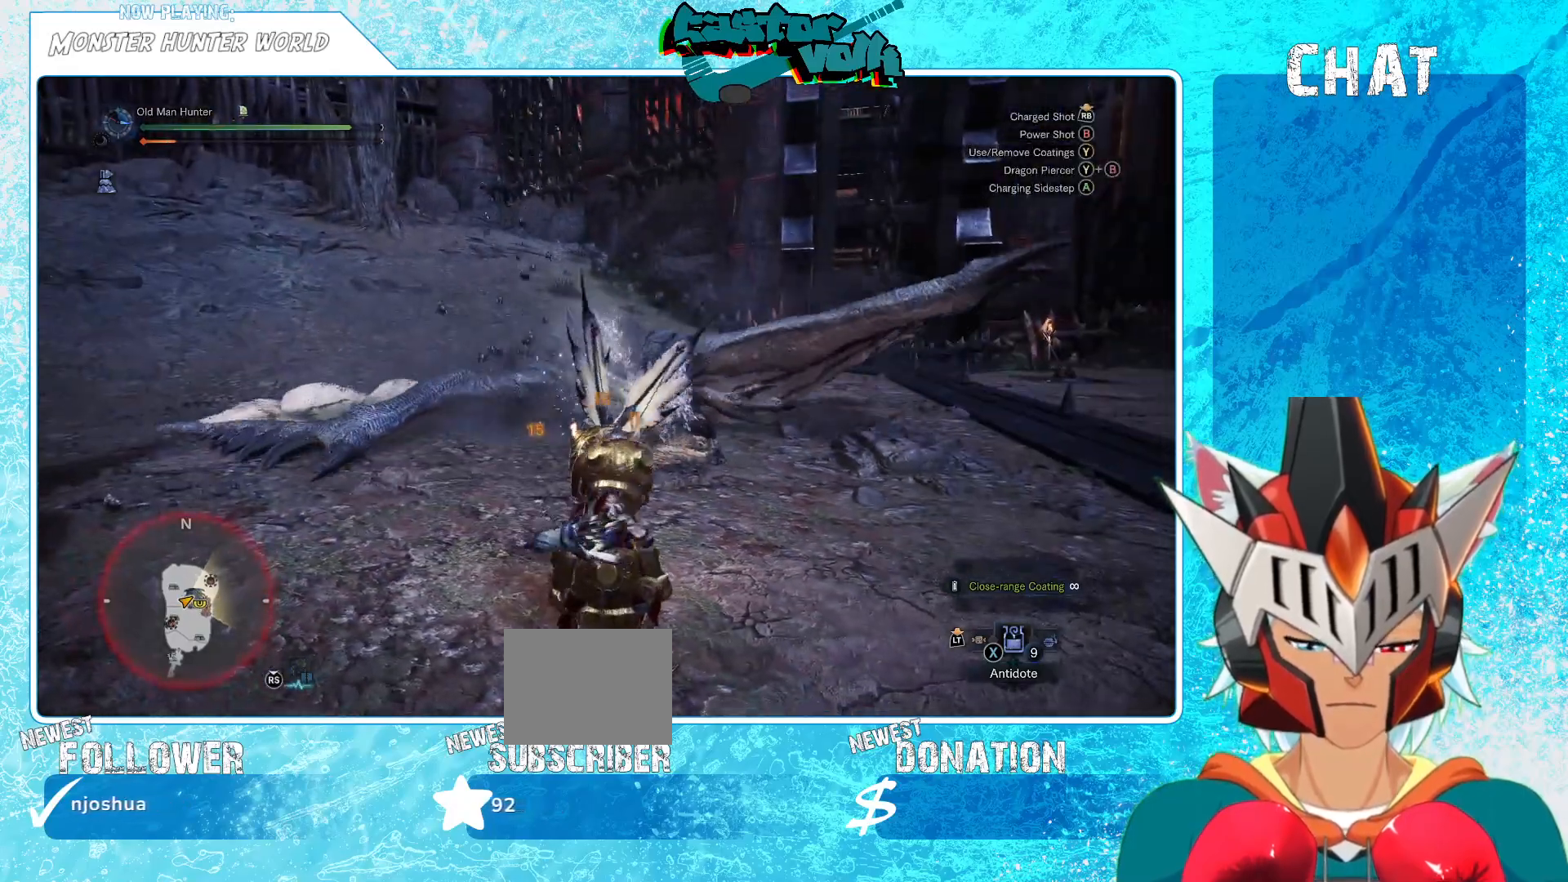
{"buttons": [], "left_stick": "center", "right_stick": "center", "events": [[233, "left_stick", "up"], [283, "left_stick", "center"]]}
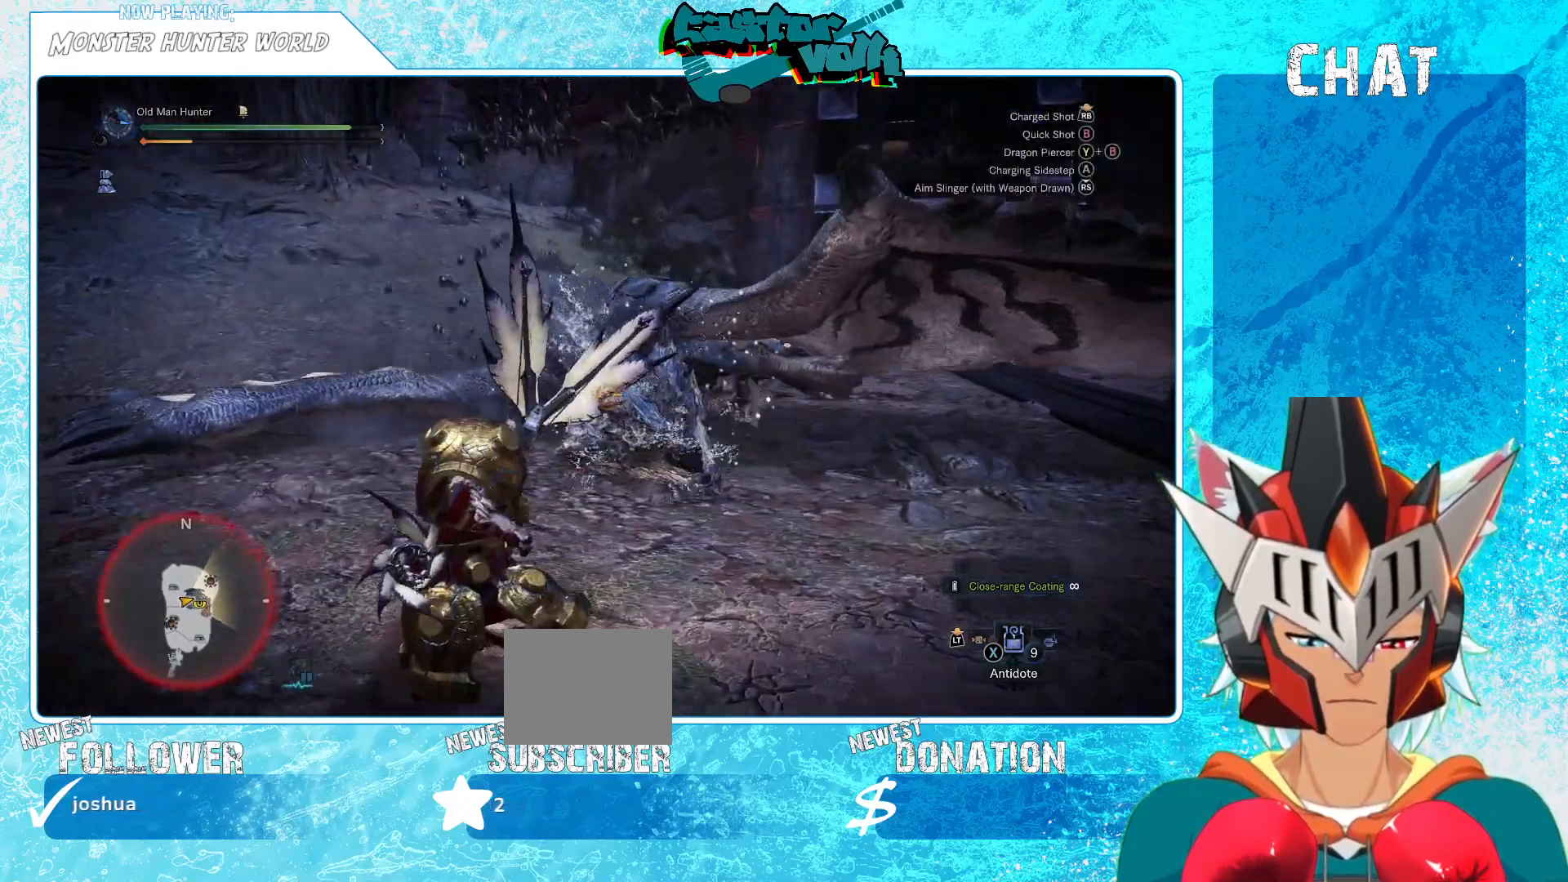
{"buttons": [], "left_stick": "center", "right_stick": "center", "events": [[350, "B", "down"], [350, "Y", "down"], [500, "B", "up"], [500, "Y", "up"]]}
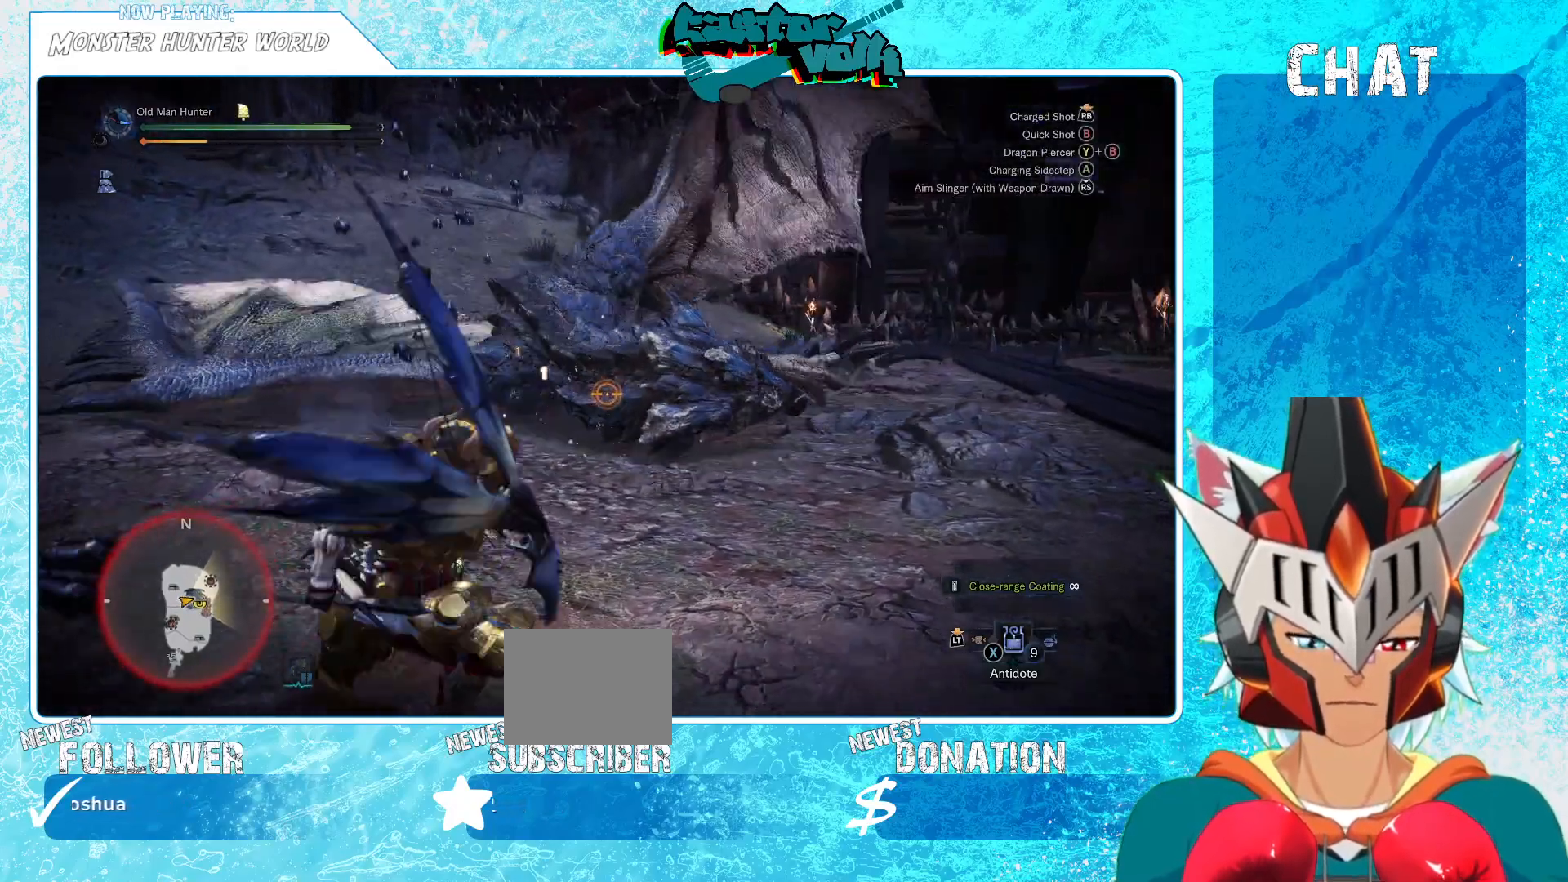
{"buttons": [], "left_stick": "center", "right_stick": "up", "events": [[467, "right_stick", "up"]]}
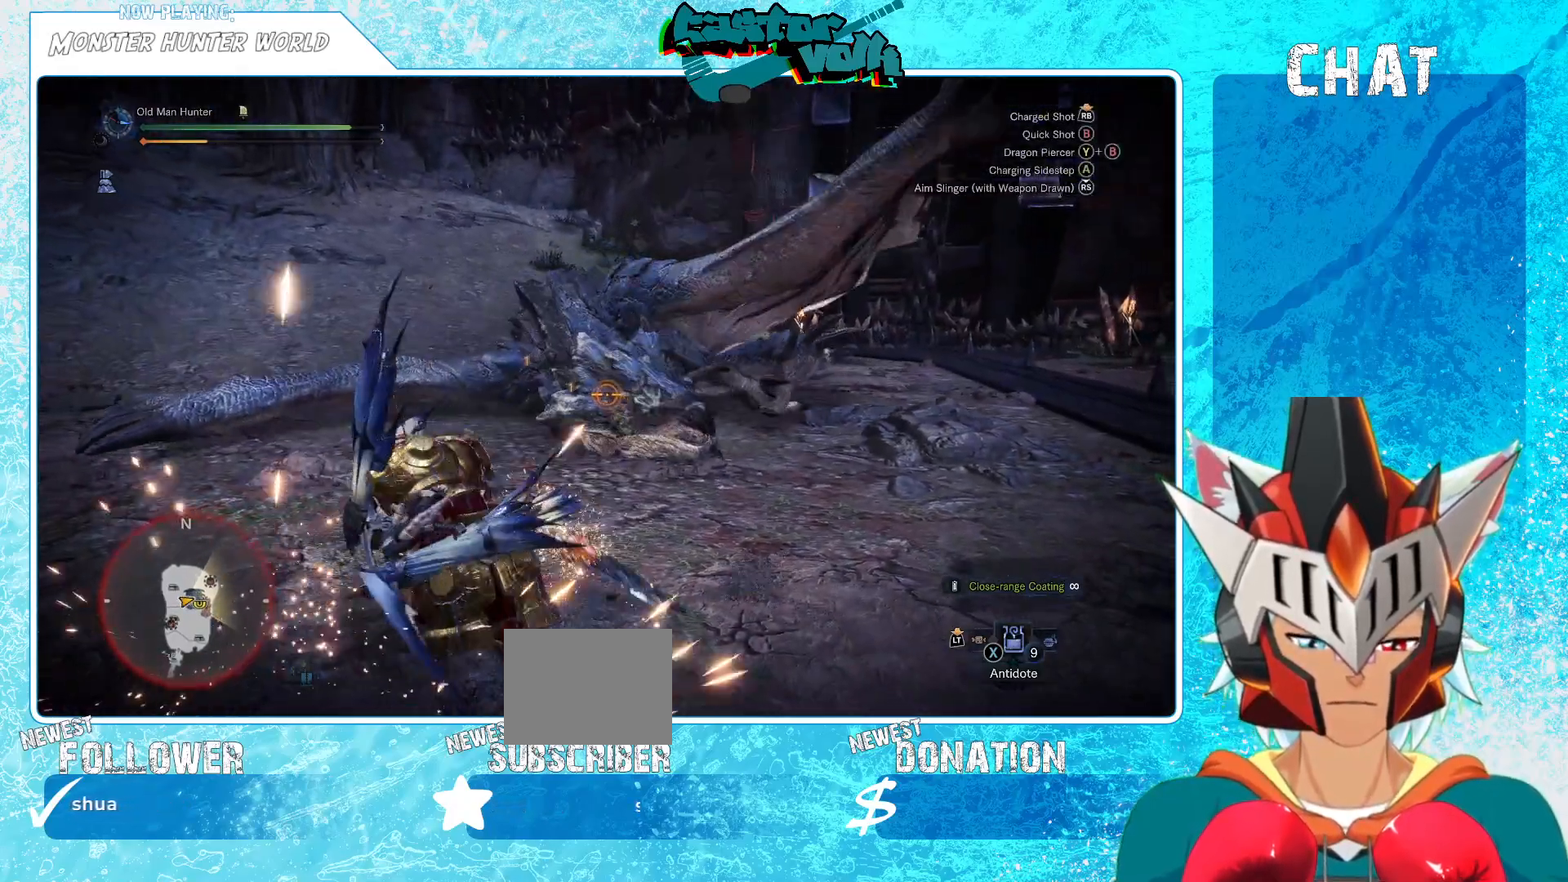
{"buttons": [], "left_stick": "center", "right_stick": "center", "events": [[100, "right_stick", "center"]]}
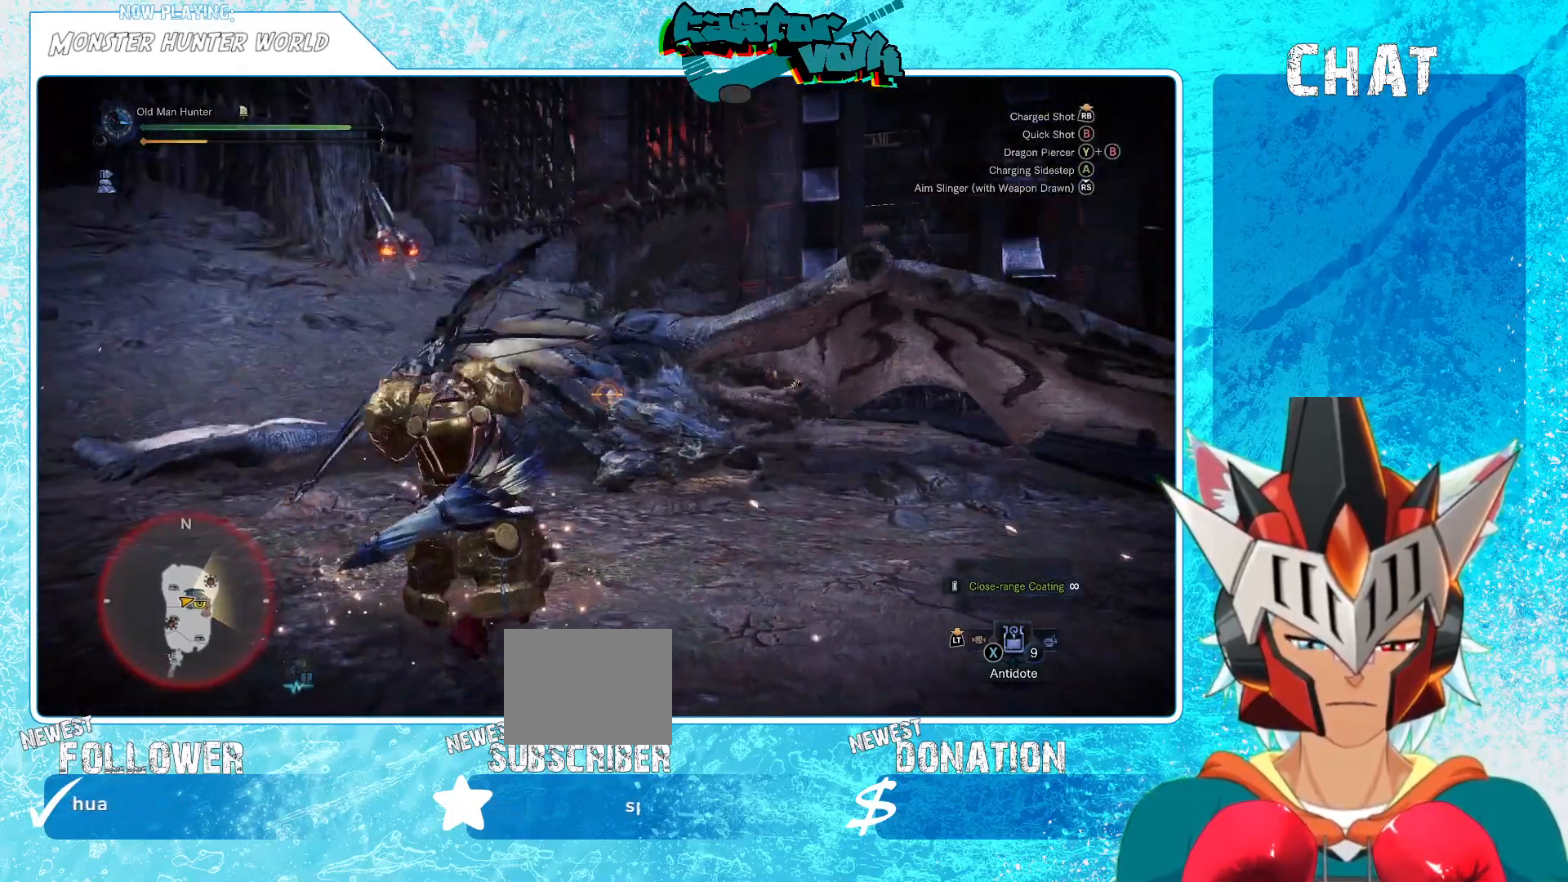
{"buttons": [], "left_stick": "center", "right_stick": "center", "events": []}
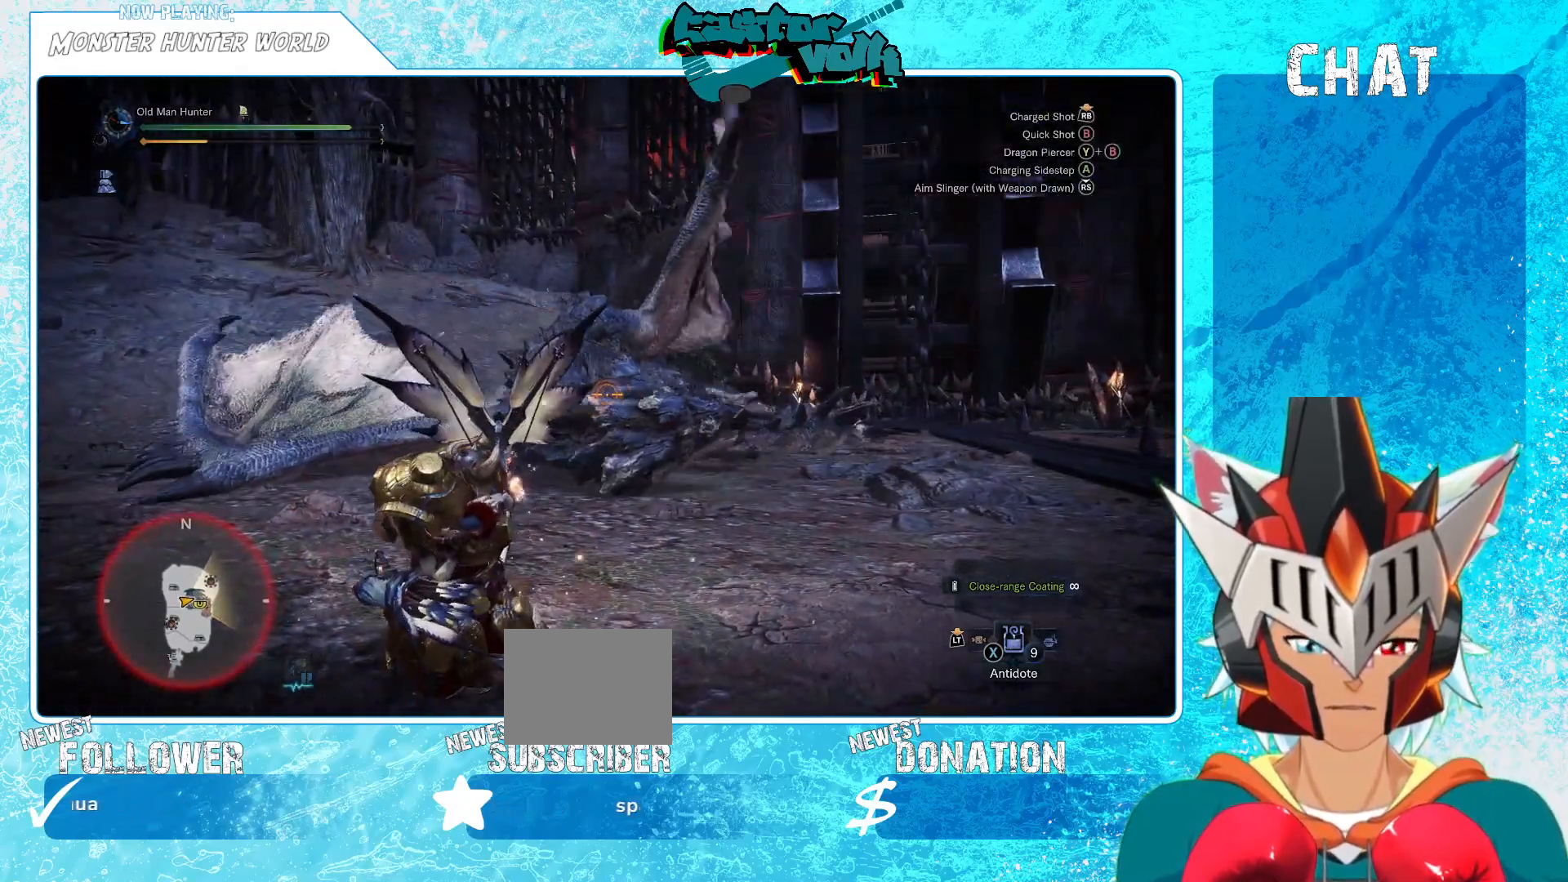
{"buttons": [], "left_stick": "center", "right_stick": "center", "events": []}
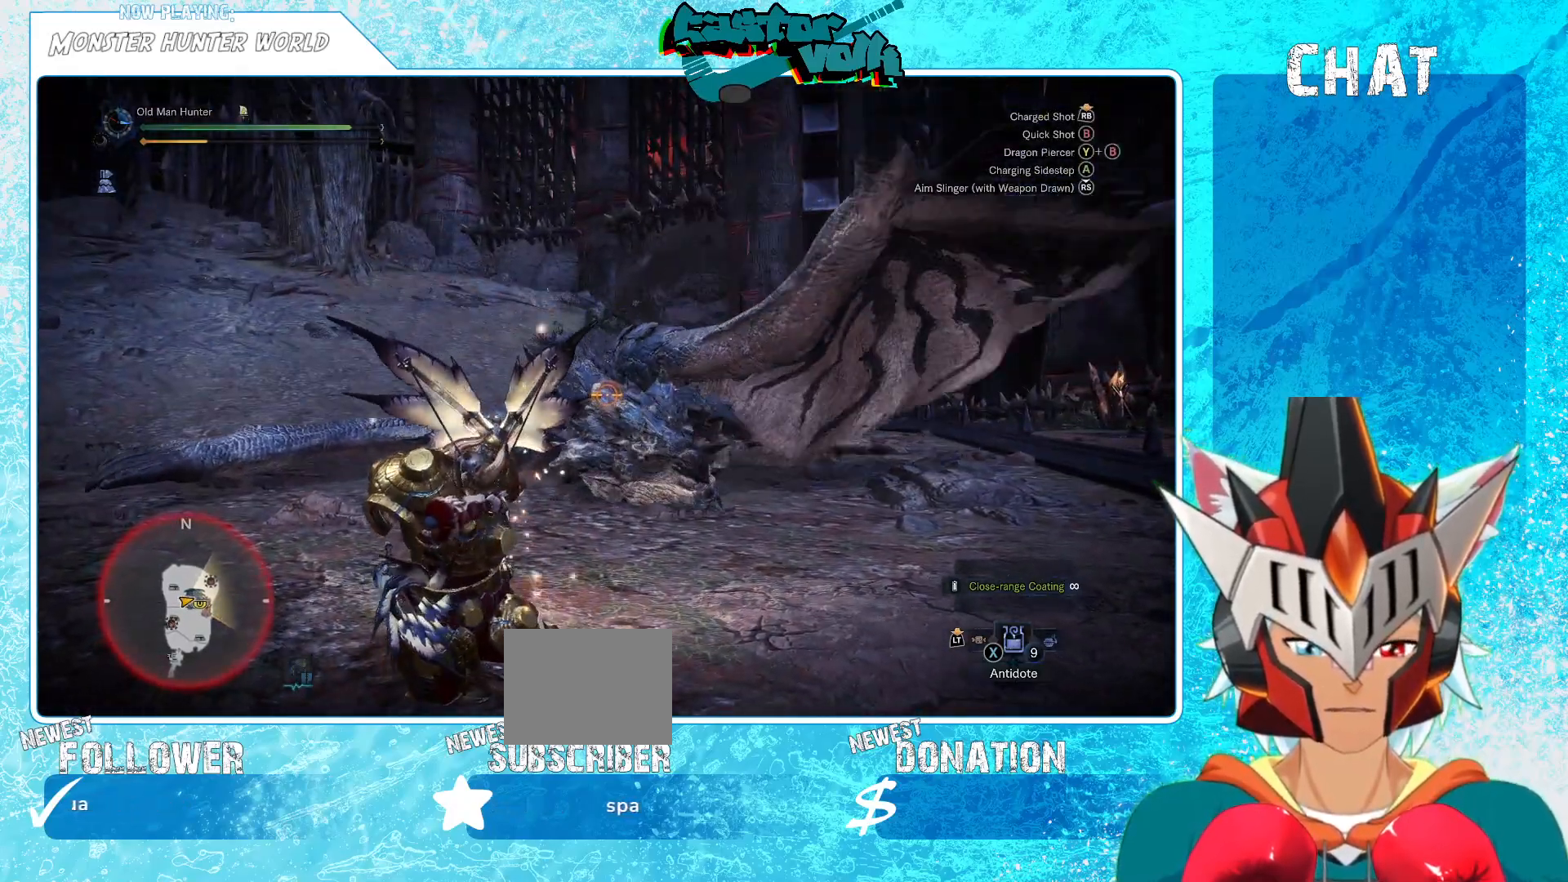
{"buttons": [], "left_stick": "center", "right_stick": "center", "events": []}
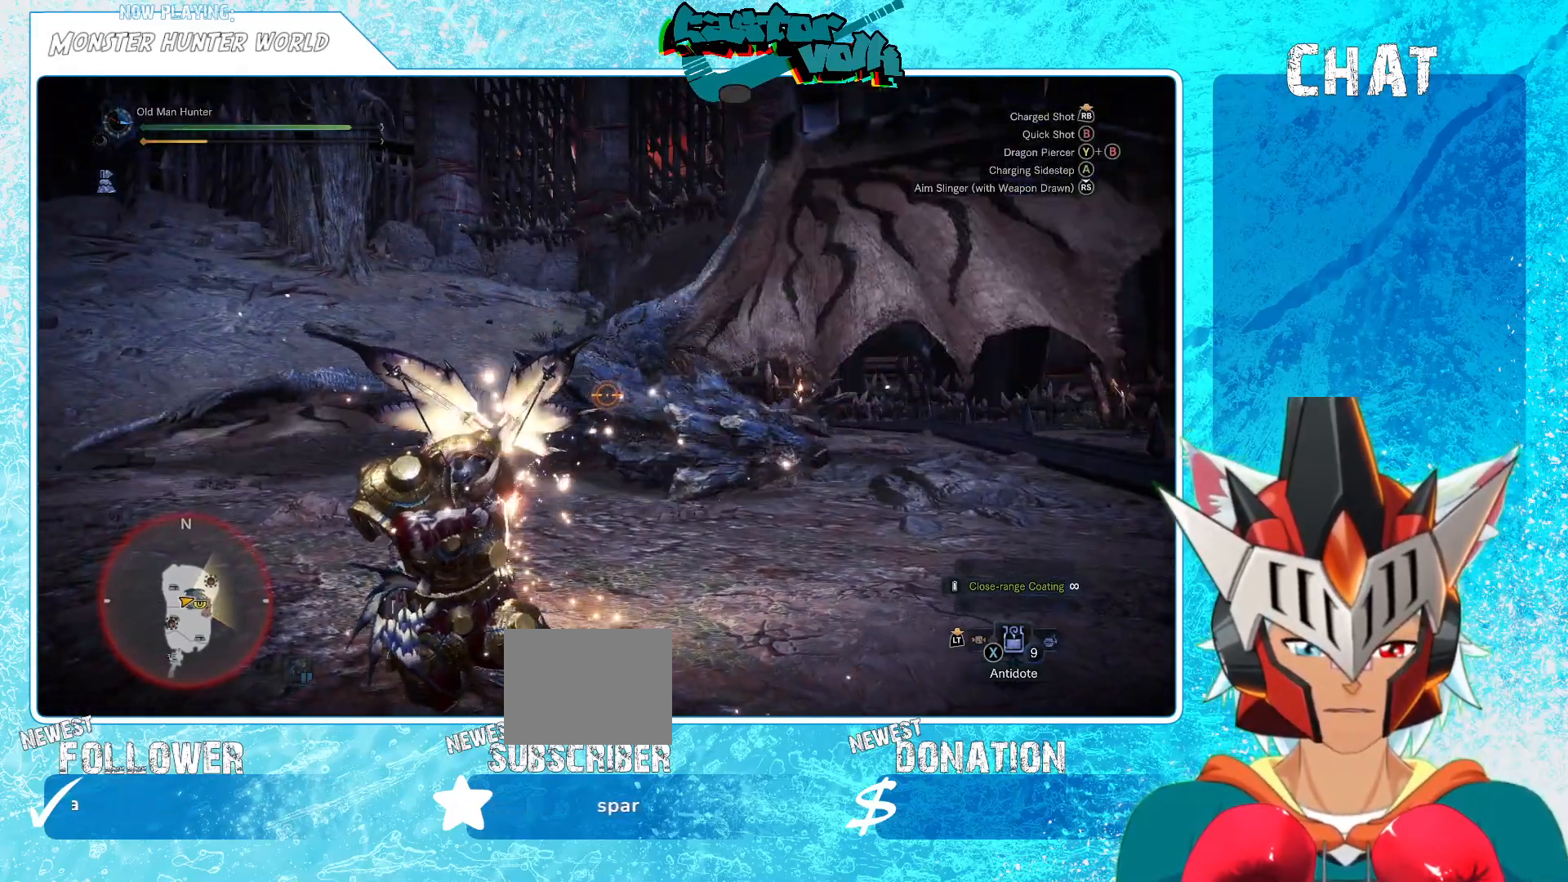
{"buttons": [], "left_stick": "center", "right_stick": "center", "events": []}
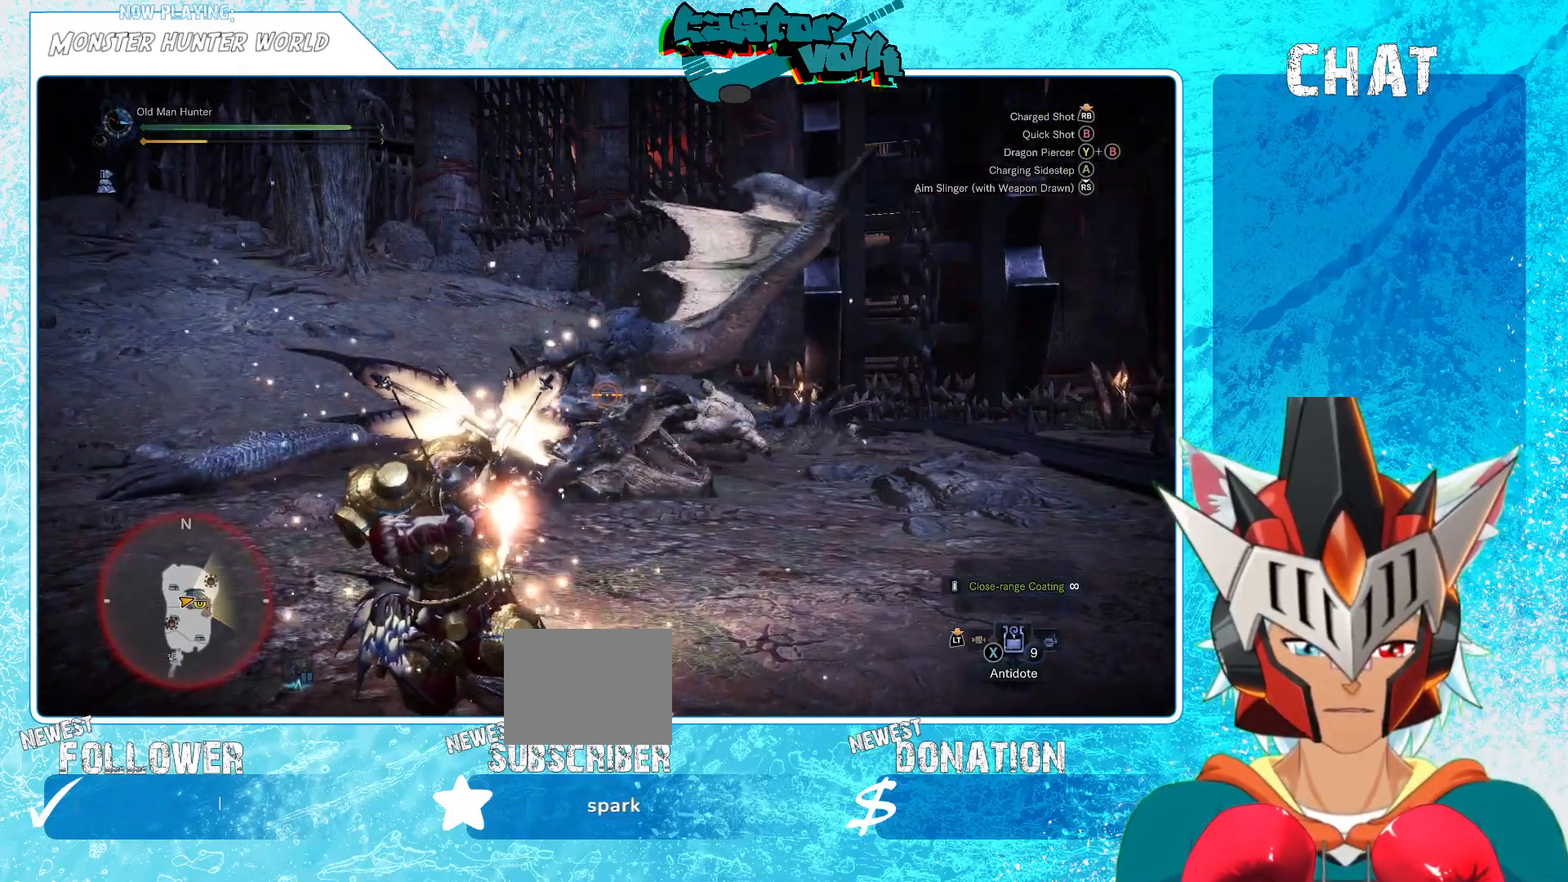
{"buttons": [], "left_stick": "center", "right_stick": "center", "events": []}
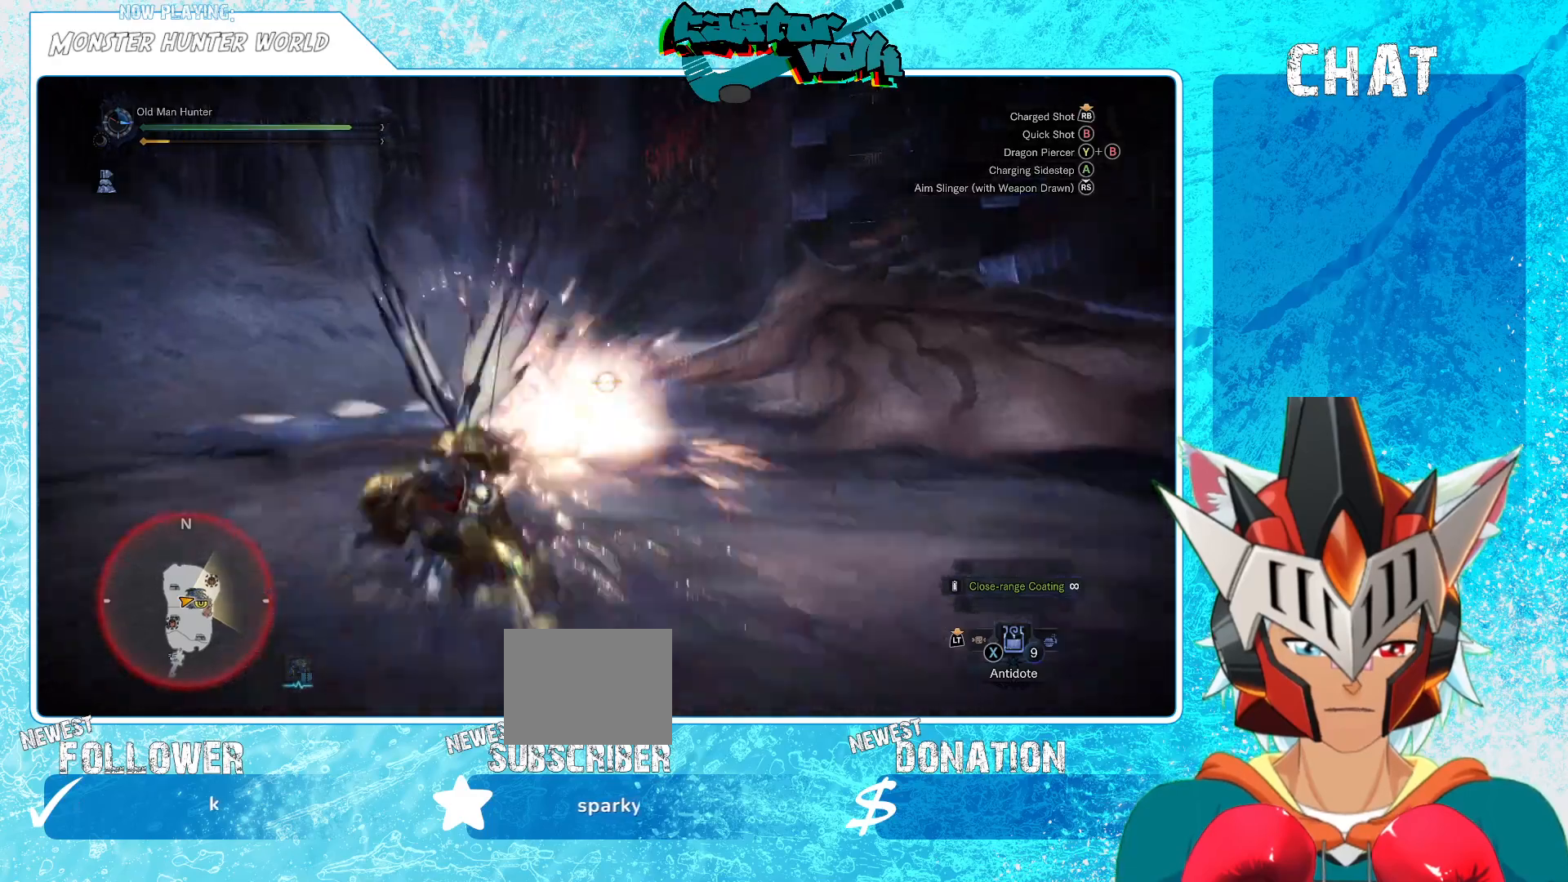
{"buttons": [], "left_stick": "center", "right_stick": "center", "events": []}
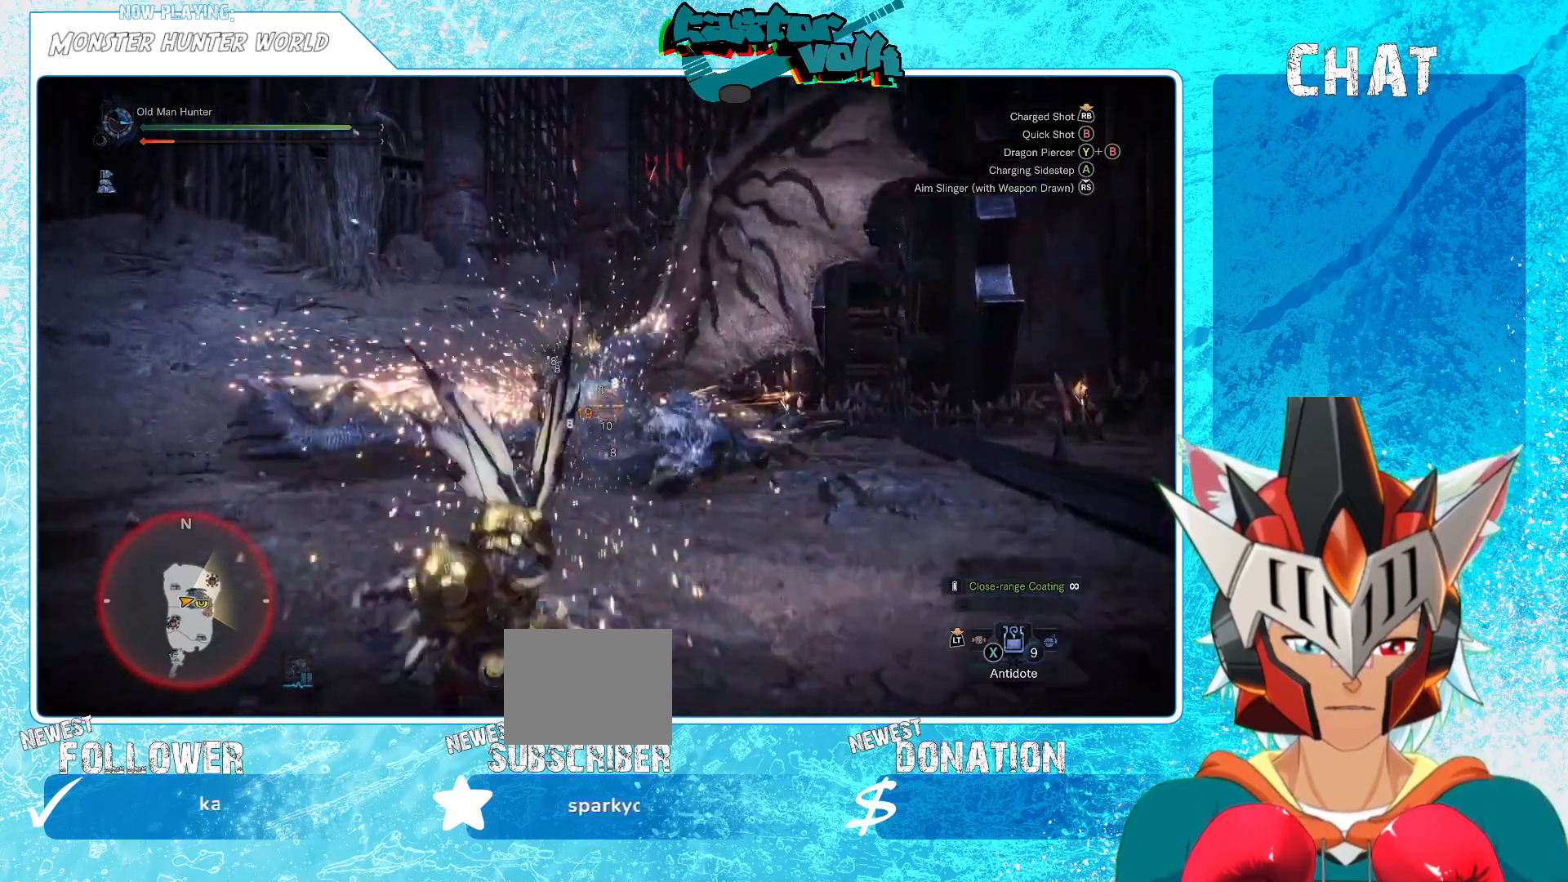
{"buttons": [], "left_stick": "center", "right_stick": "center", "events": []}
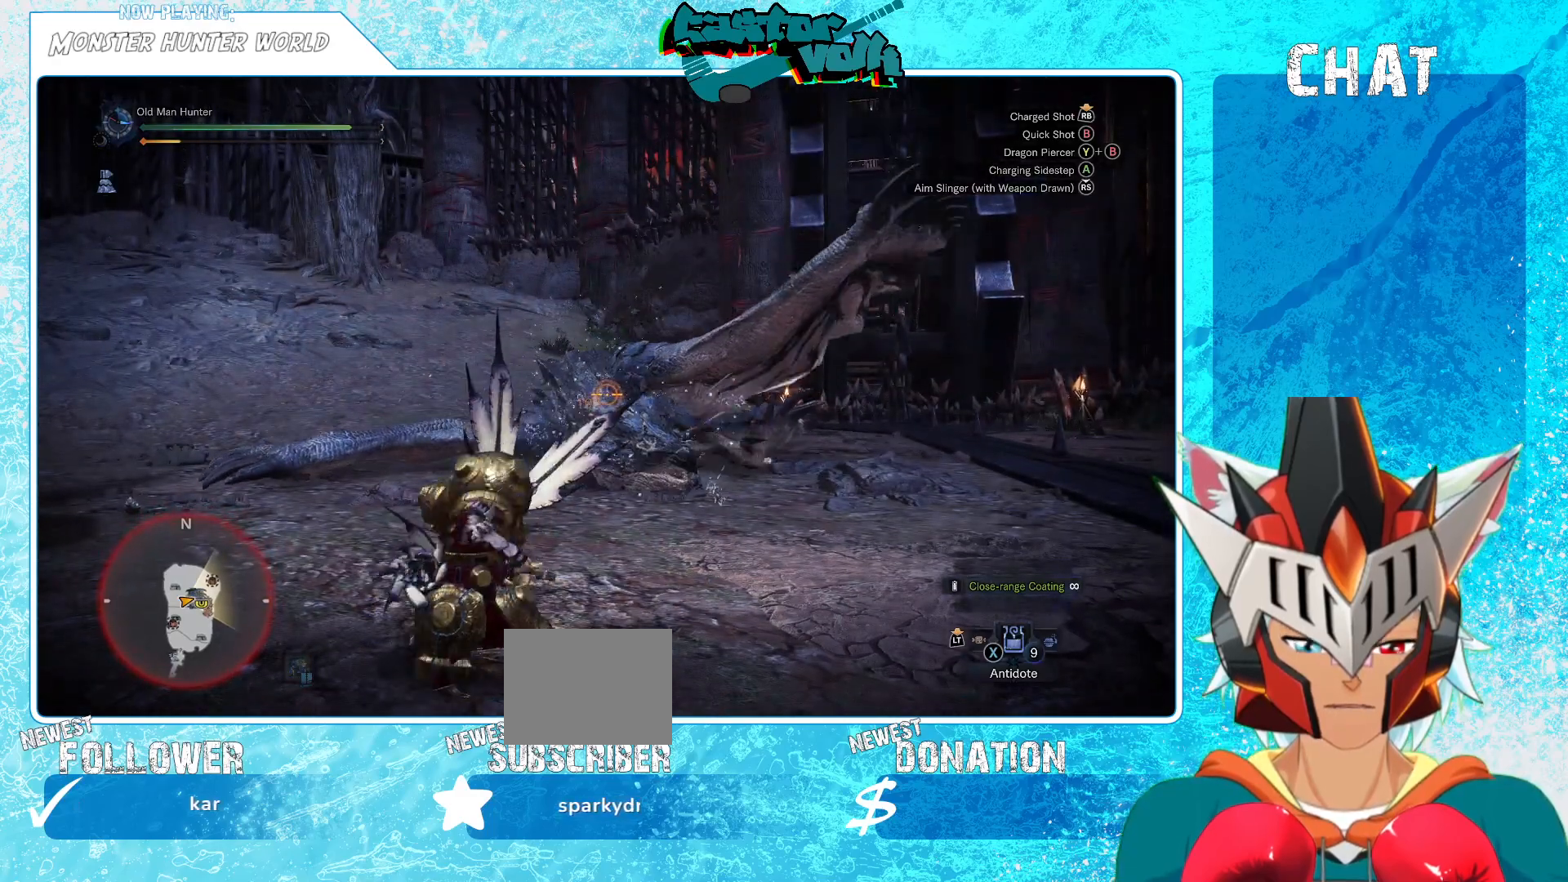
{"buttons": [], "left_stick": "center", "right_stick": "center", "events": [[17, "B", "down"], [17, "Y", "down"], [133, "B", "up"], [150, "Y", "up"], [217, "B", "down"], [217, "Y", "down"], [333, "Y", "up"], [350, "B", "up"], [367, "B", "down"], [417, "Y", "down"], [500, "B", "up"], [500, "Y", "up"]]}
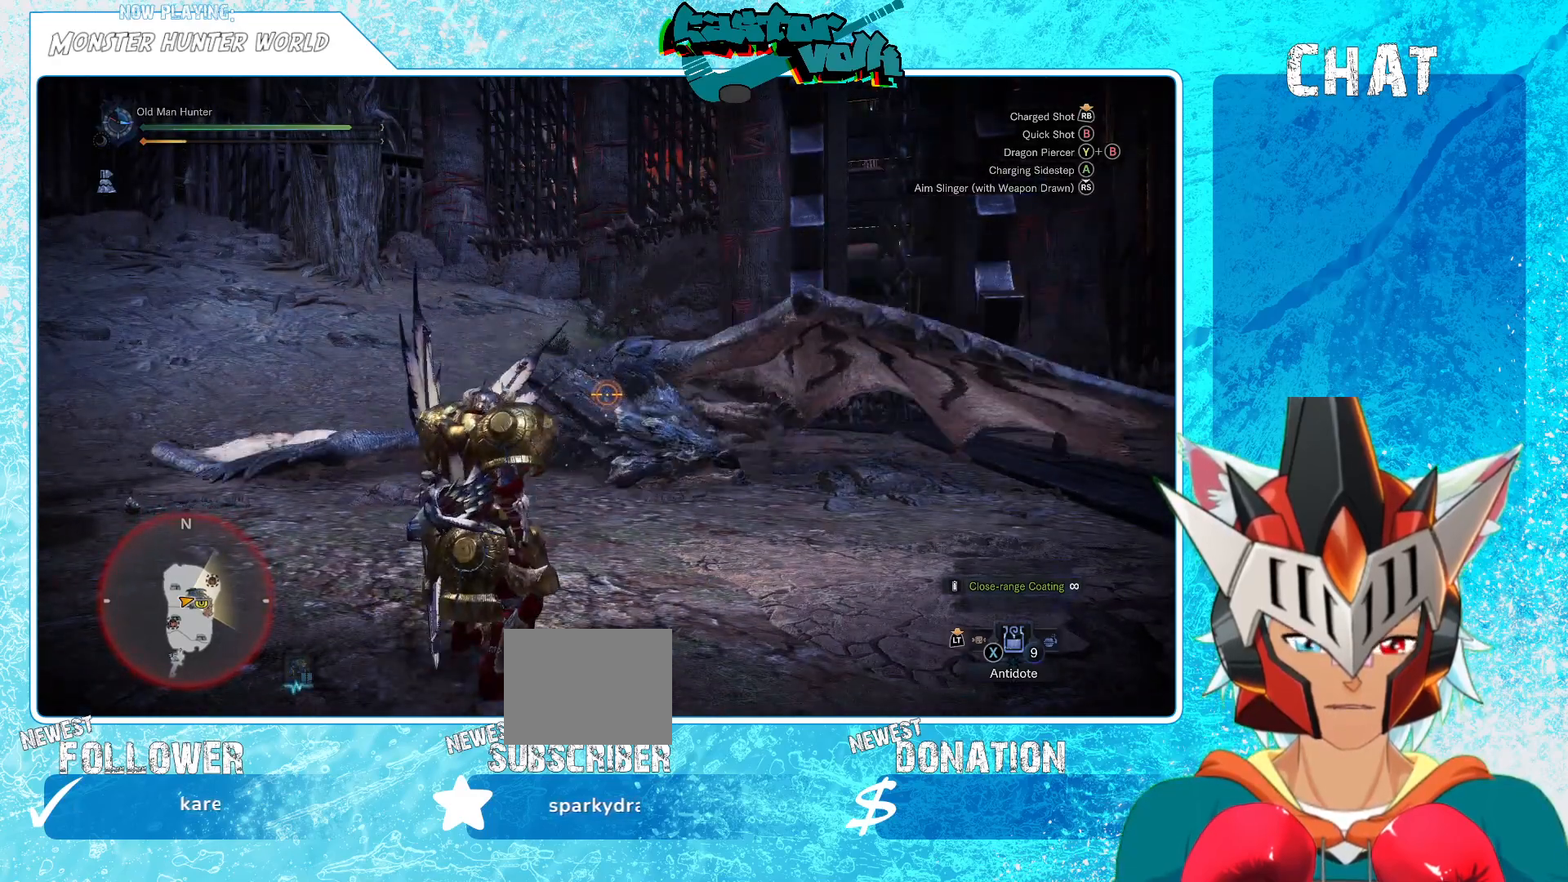
{"buttons": [], "left_stick": "center", "right_stick": "center", "events": [[50, "B", "down"], [50, "Y", "down"], [150, "B", "up"], [150, "Y", "up"], [217, "B", "down"], [217, "Y", "down"], [317, "B", "up"], [317, "Y", "up"]]}
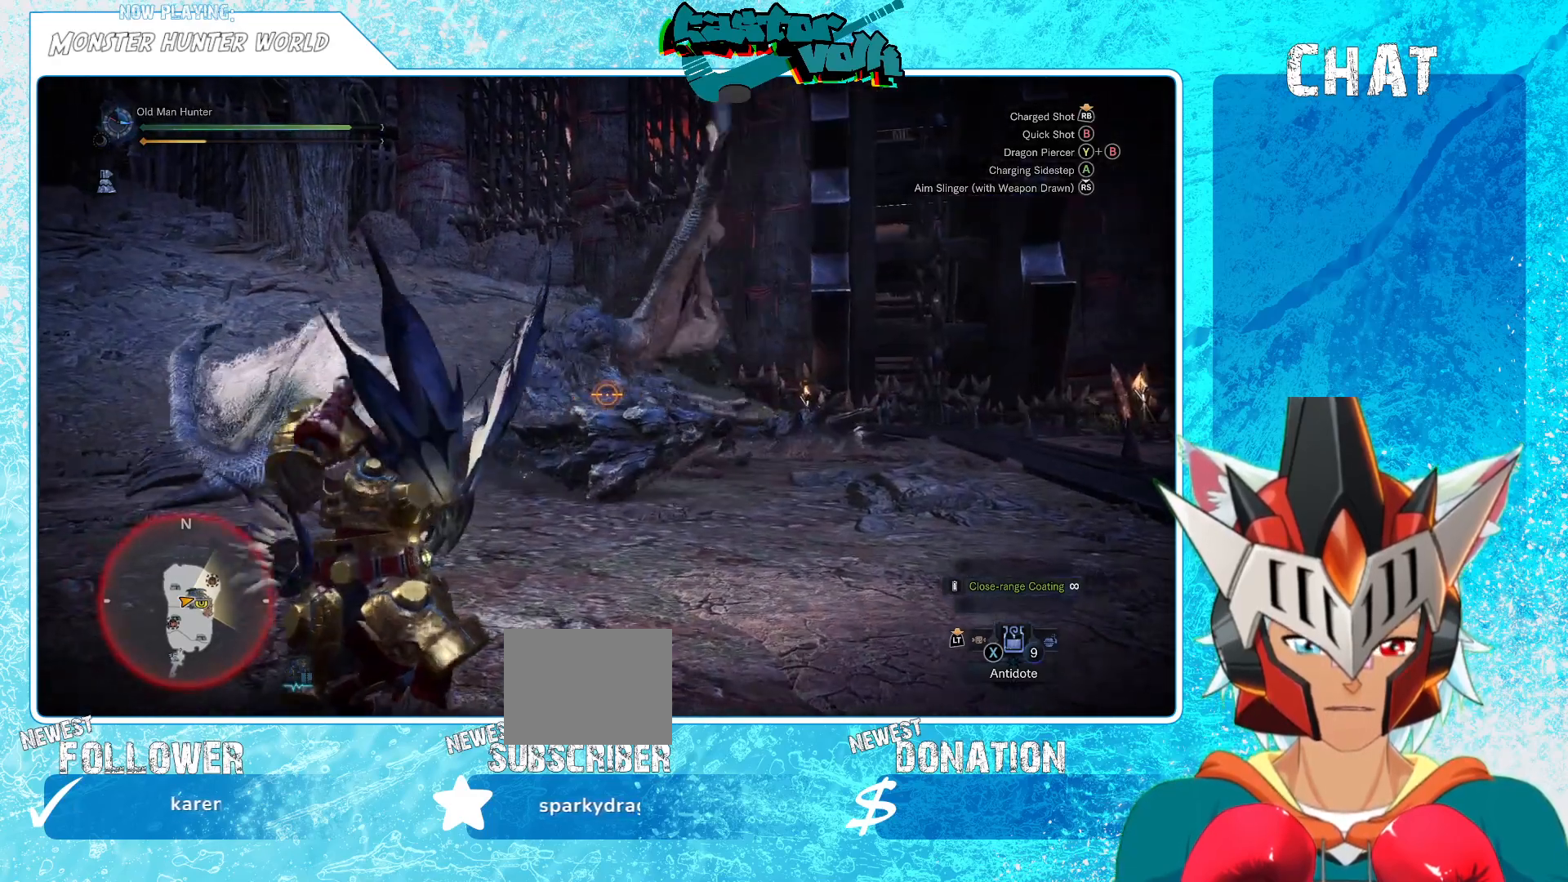
{"buttons": [], "left_stick": "center", "right_stick": "center"}
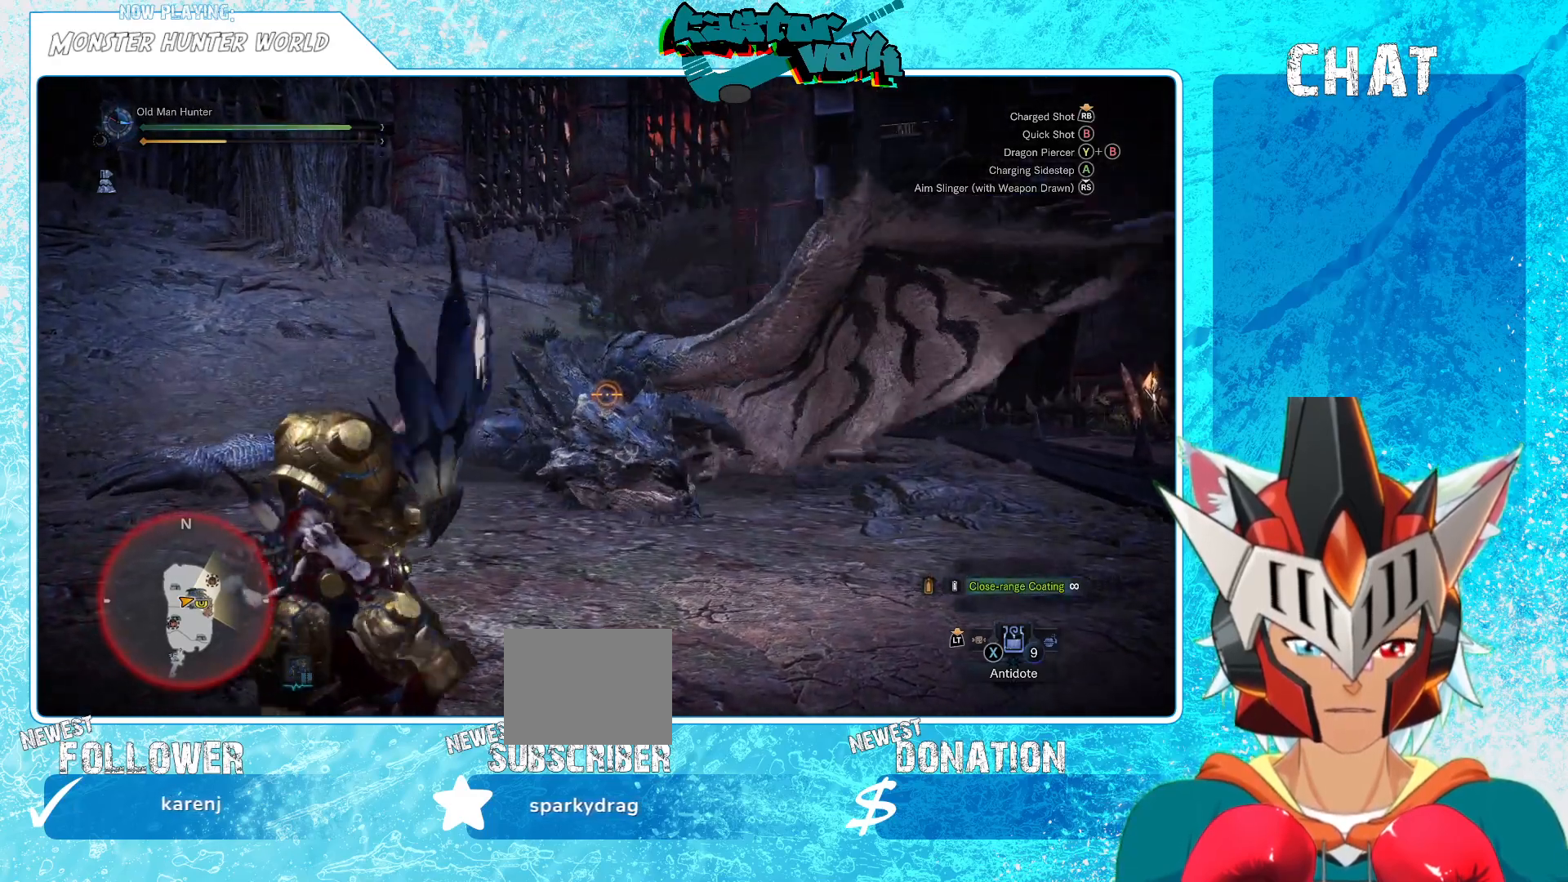
{"buttons": [], "left_stick": "center", "right_stick": "center", "events": [[317, "B", "down"], [333, "Y", "down"], [483, "B", "up"], [483, "Y", "up"]]}
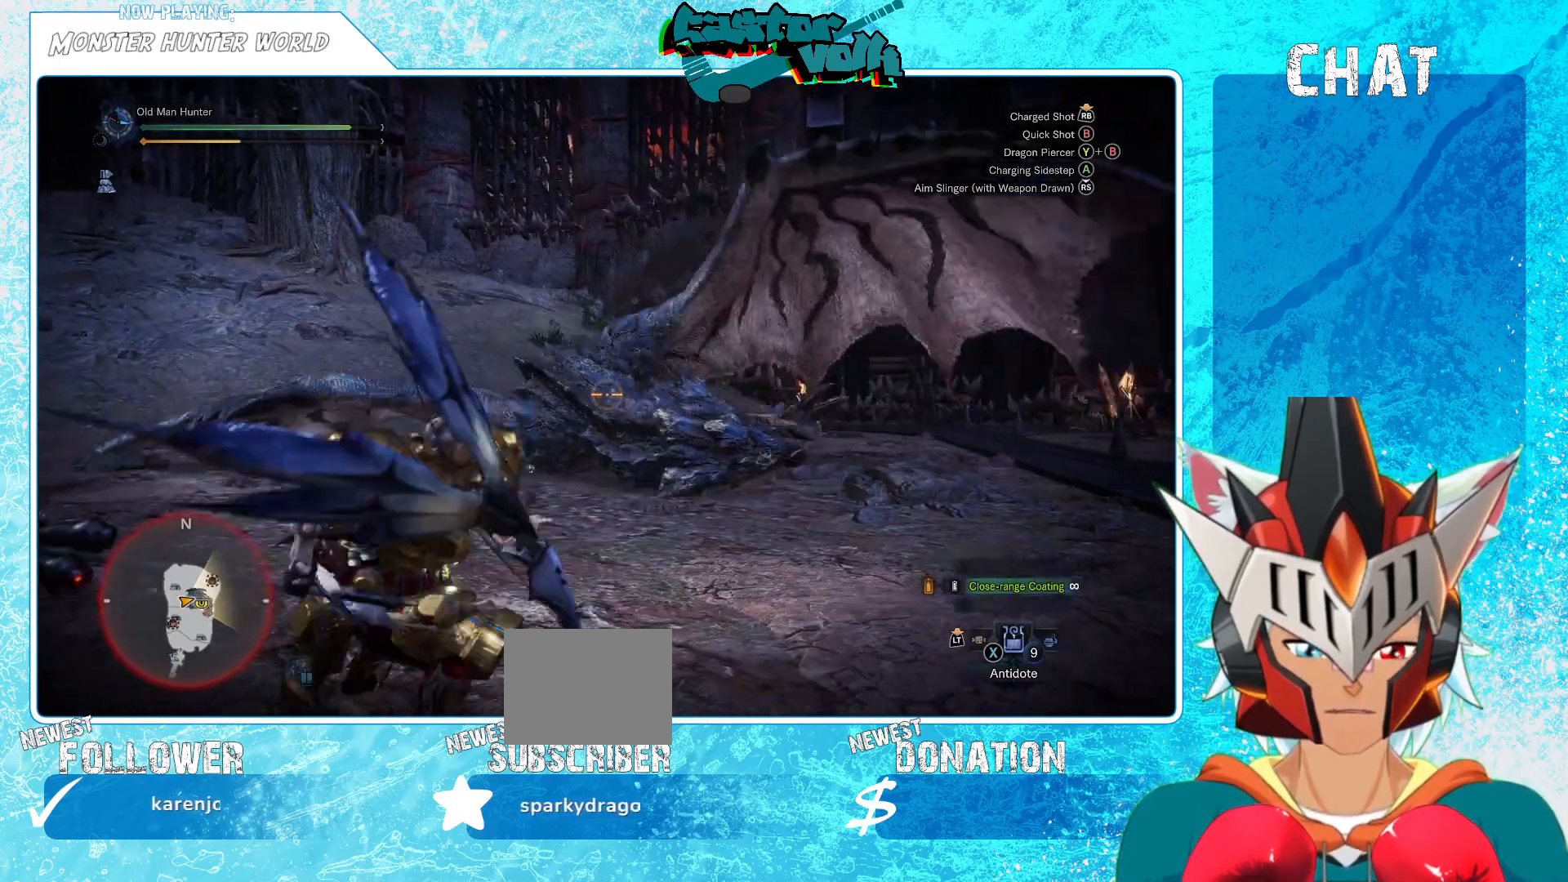
{"buttons": [], "left_stick": "center", "right_stick": "center", "events": []}
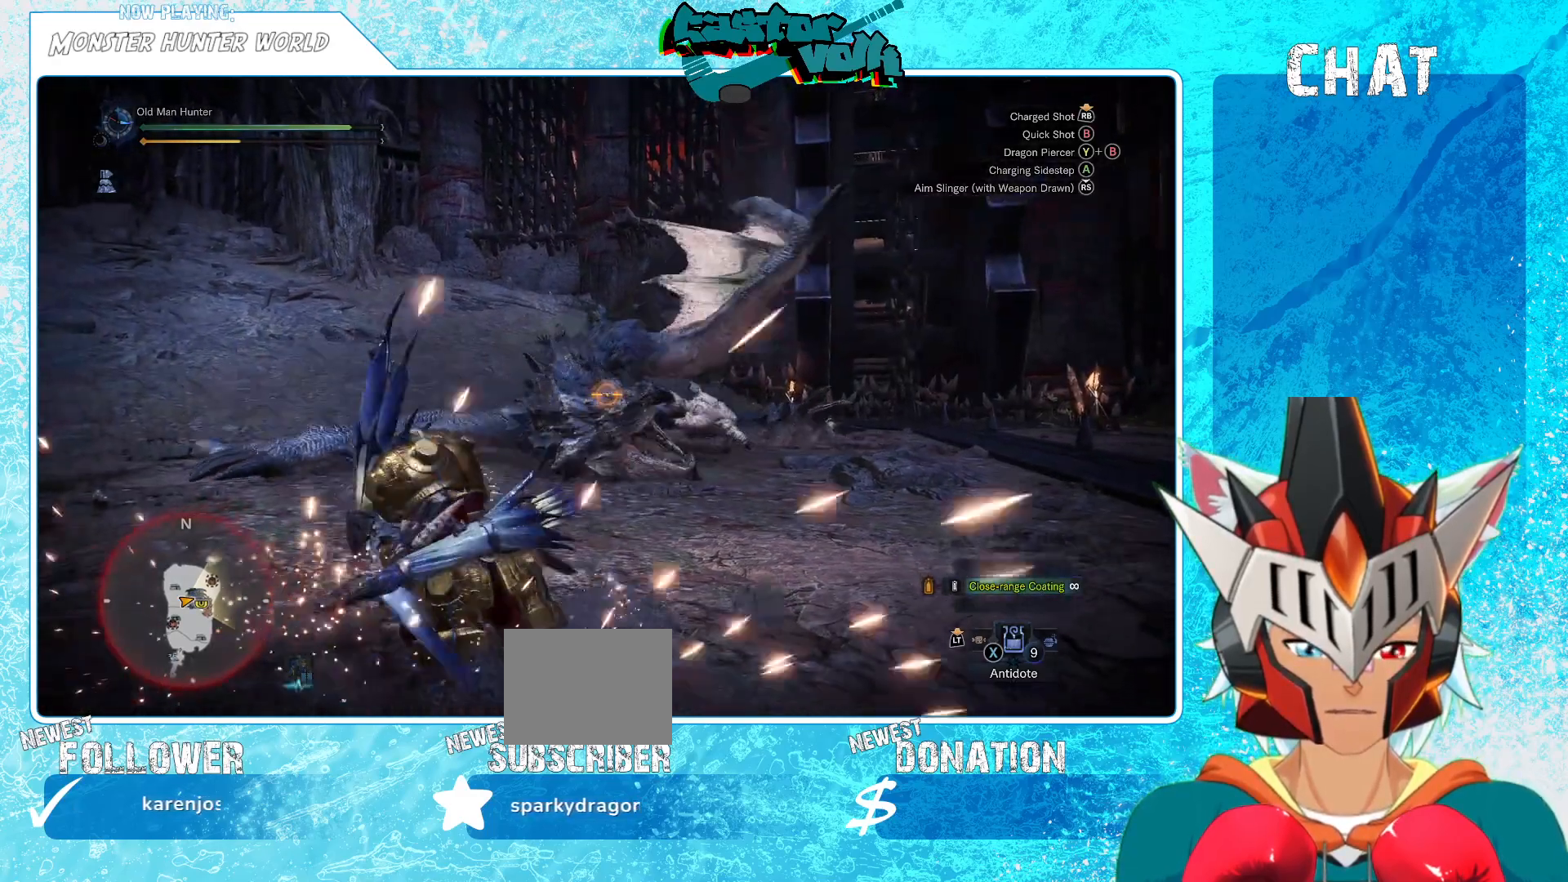
{"buttons": [], "left_stick": "center", "right_stick": "center", "events": []}
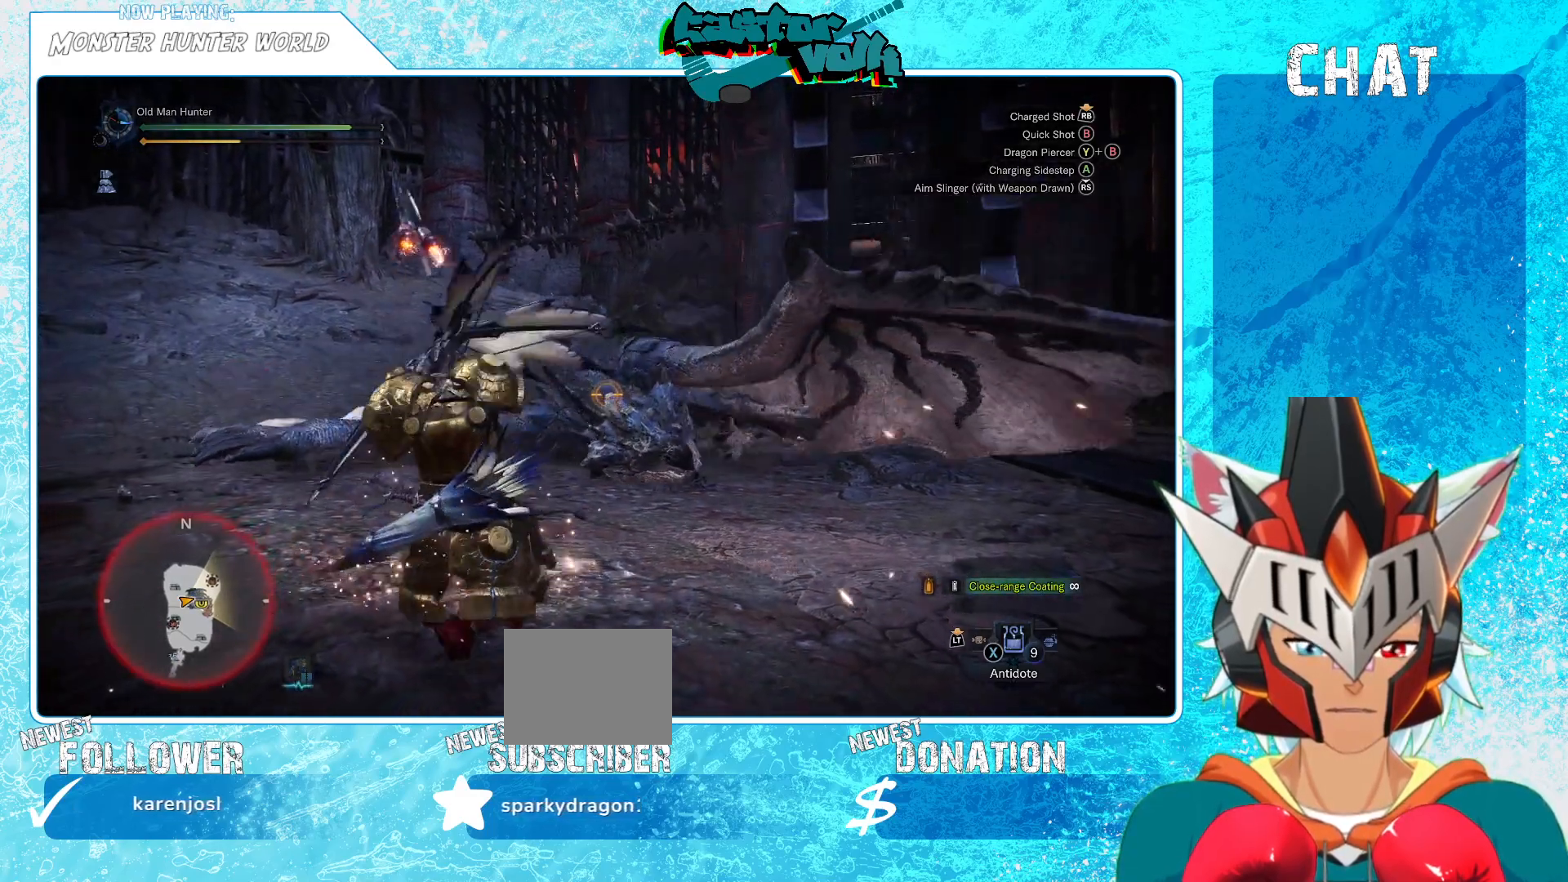
{"buttons": [], "left_stick": "center", "right_stick": "center", "events": []}
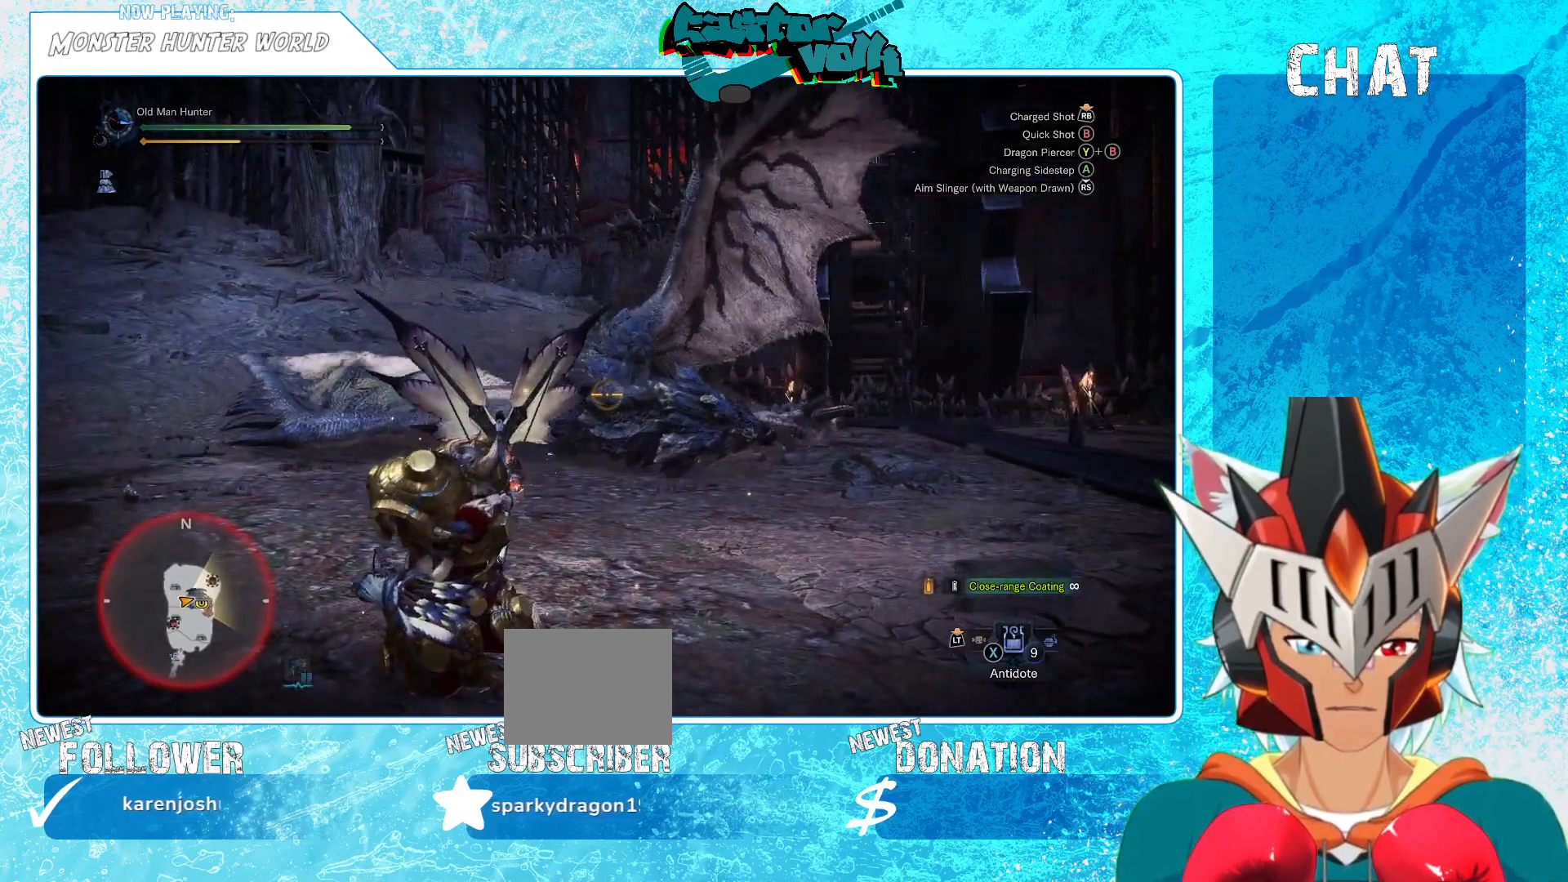
{"buttons": [], "left_stick": "center", "right_stick": "center", "events": []}
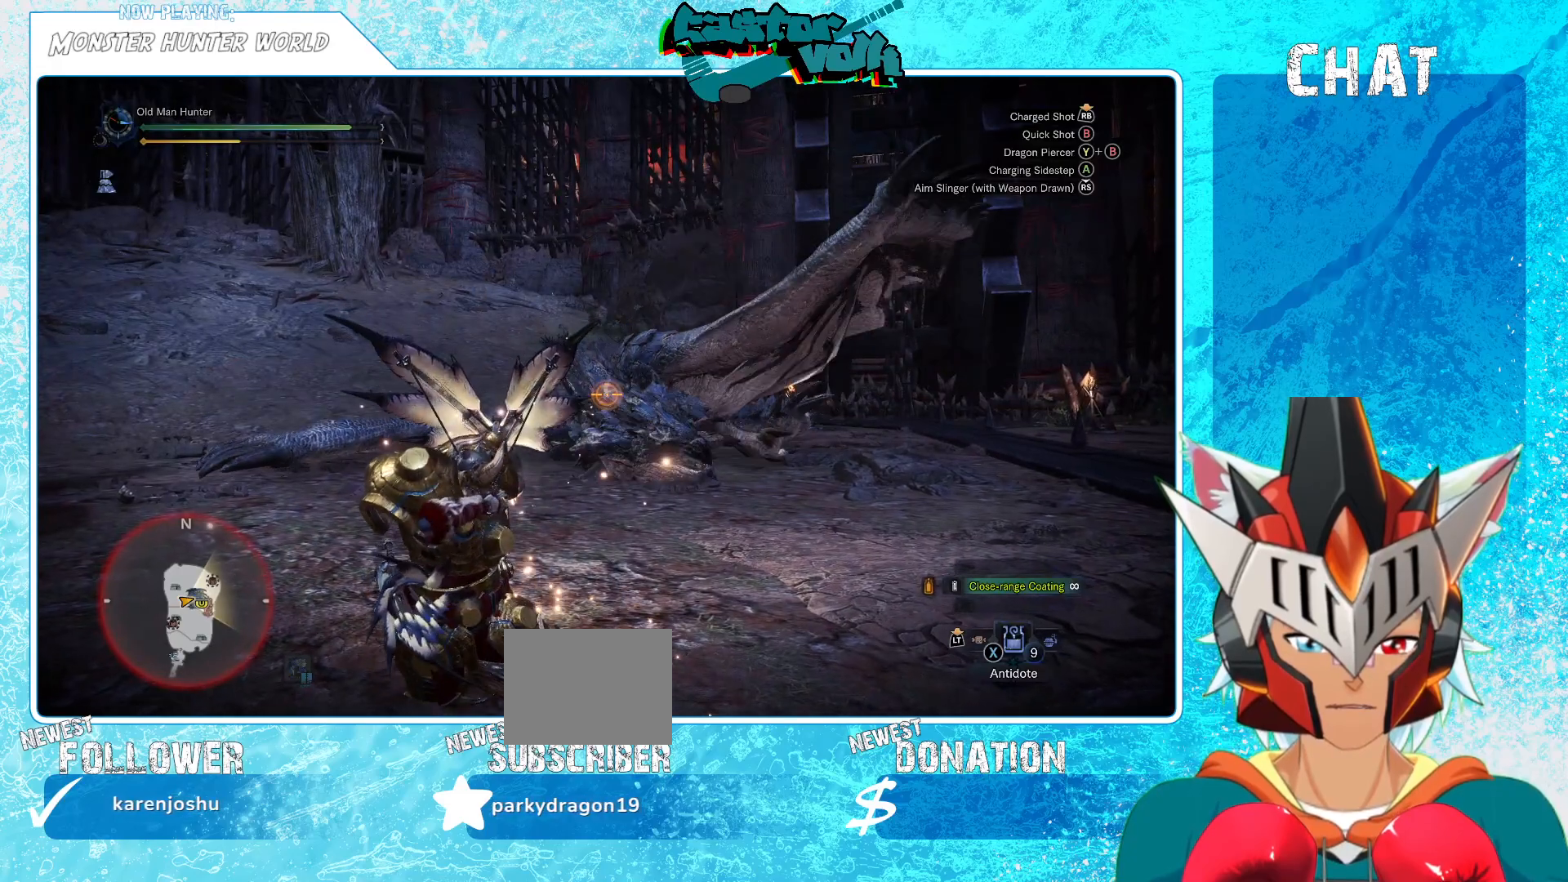
{"buttons": [], "left_stick": "center", "right_stick": "center", "events": []}